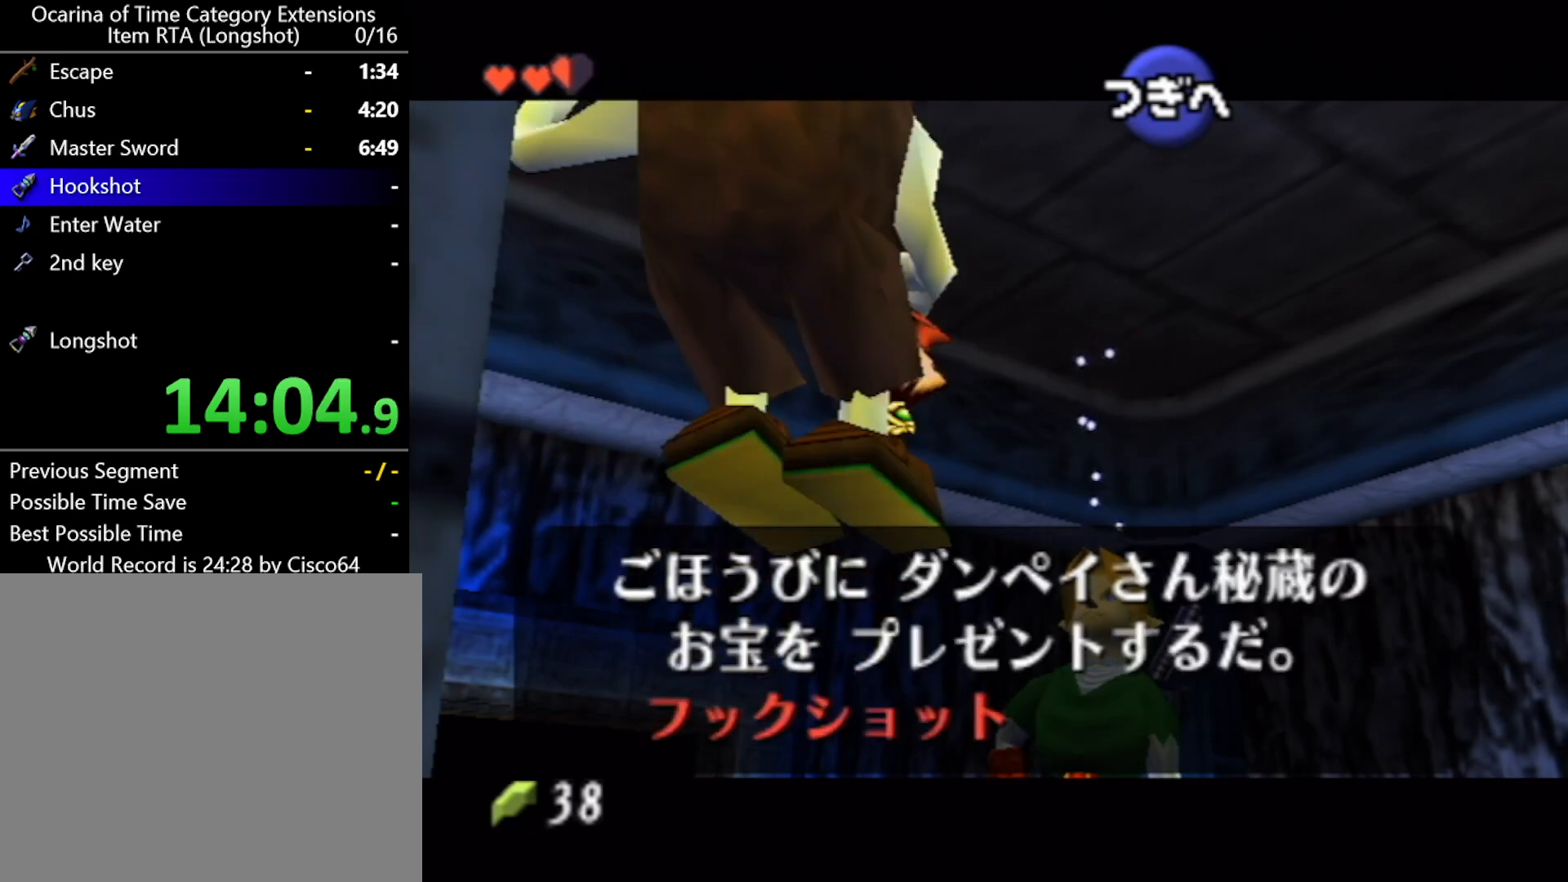
Gameplay with a controller (Nintendo layout); each line is a JSON object with the inputs held at the frame after it. "events" lists button and stick changes between this image and that frame as [ms after this image, input, new state], when the widget could be followed in between. Not read: L2 L3 R2 R3 right_stick.
{"buttons": ["B"], "left_stick": "center", "events": [[33, "A", "up"], [33, "B", "down"], [100, "B", "up"], [117, "A", "down"], [167, "A", "up"], [217, "B", "down"], [250, "B", "up"], [283, "A", "down"], [317, "A", "up"], [350, "B", "down"], [367, "B", "up"], [400, "A", "down"], [467, "A", "up"], [467, "B", "down"]]}
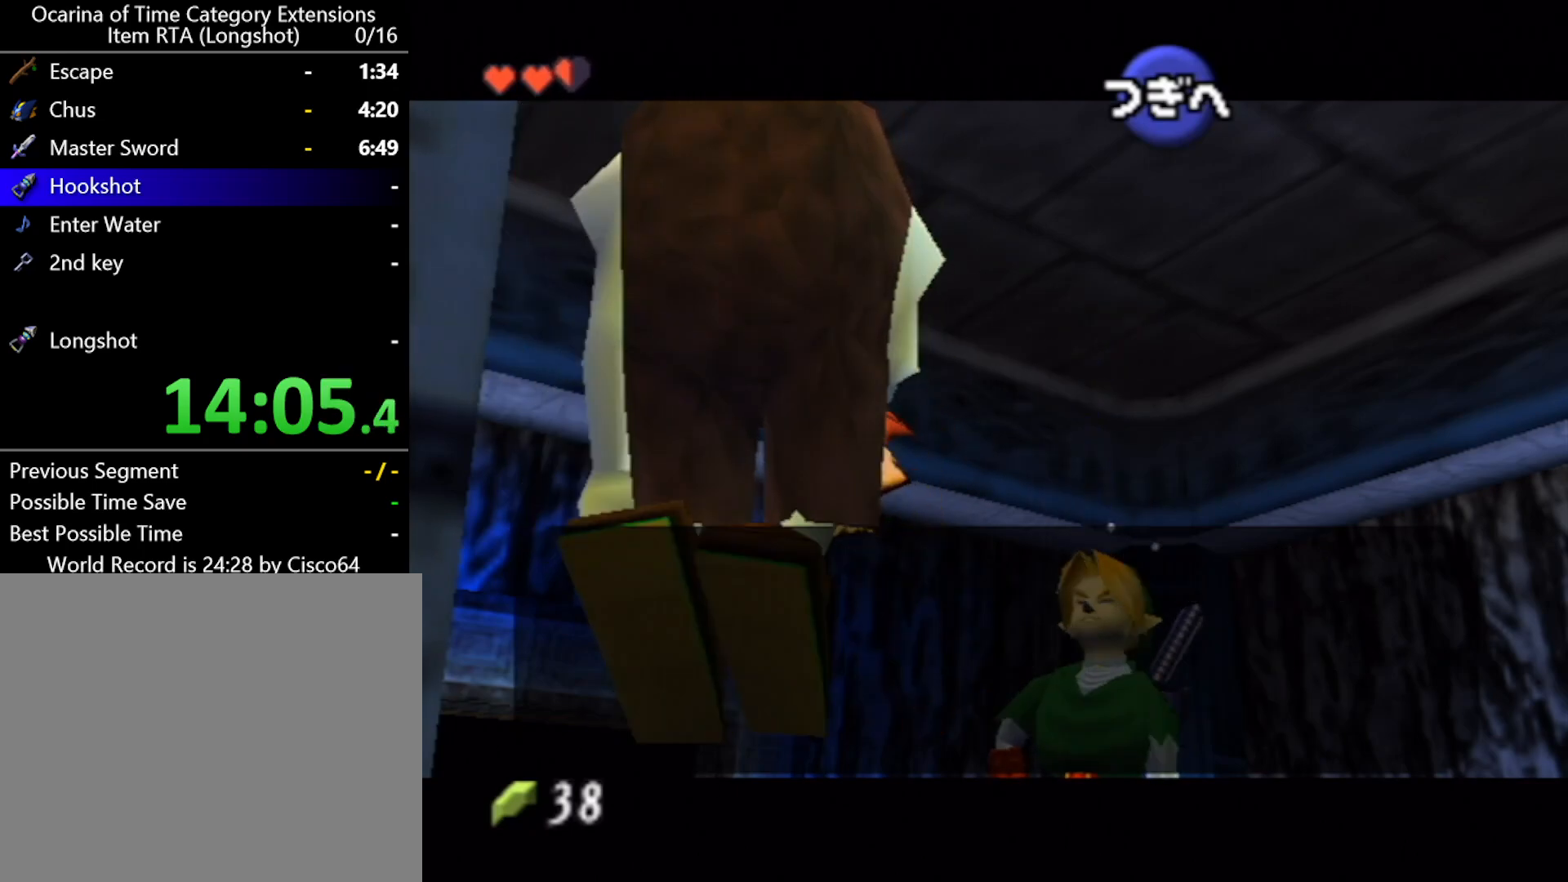
{"buttons": ["B"], "left_stick": "center", "events": [[33, "B", "up"], [67, "A", "down"], [133, "A", "up"], [150, "B", "down"], [183, "B", "up"], [217, "A", "down"], [283, "A", "up"], [317, "B", "down"], [383, "A", "down"], [383, "B", "up"], [433, "A", "up"], [467, "B", "down"]]}
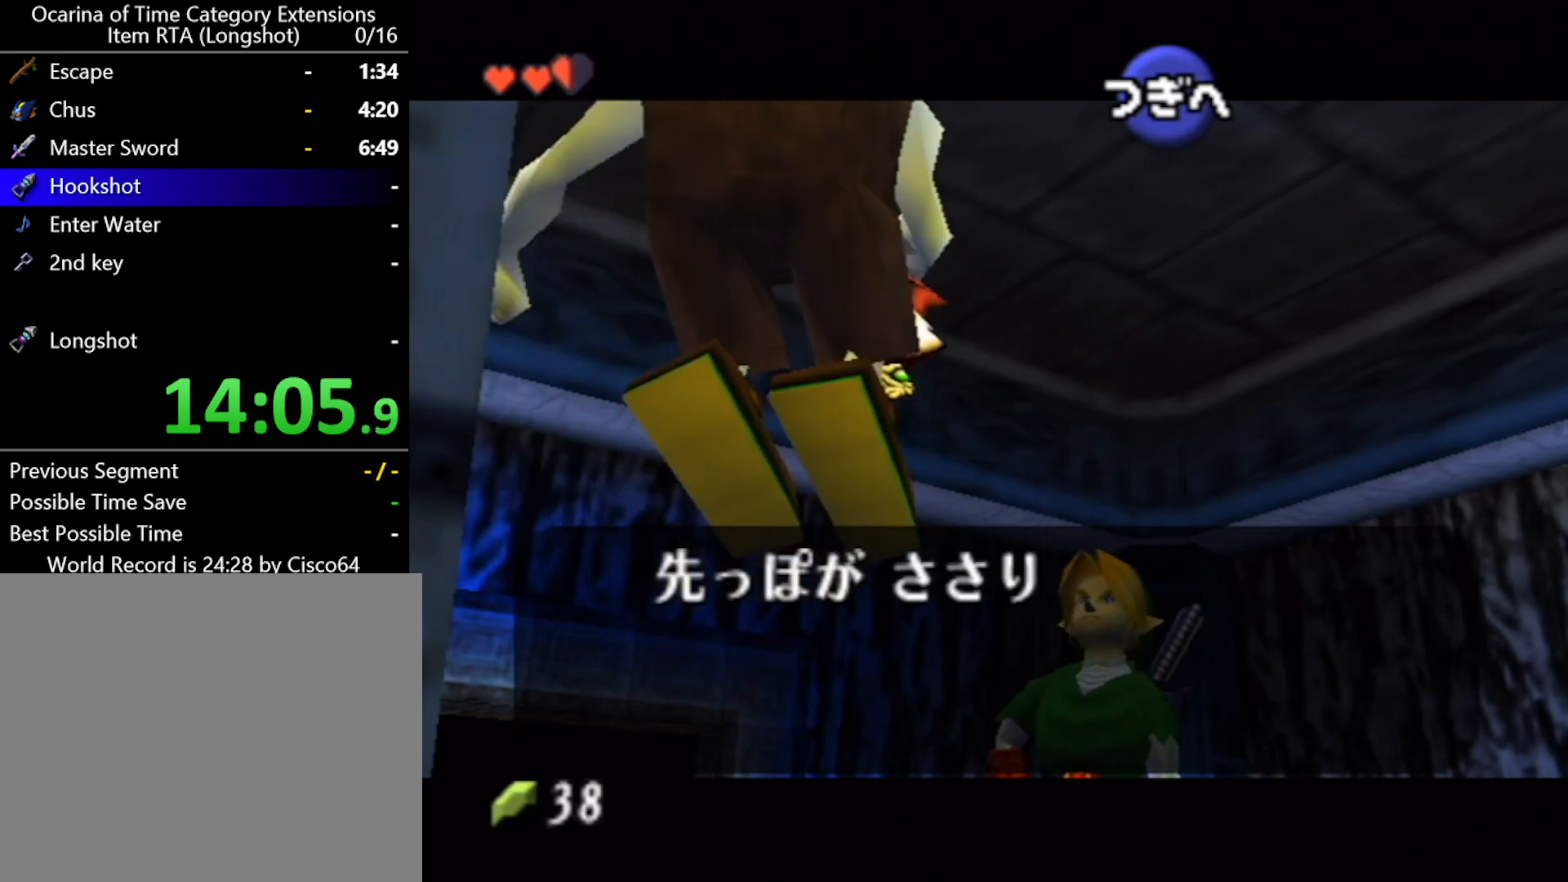
{"buttons": [], "left_stick": "center", "events": [[33, "A", "down"], [33, "B", "up"], [100, "A", "up"], [133, "B", "down"], [183, "B", "up"], [217, "A", "down"], [283, "A", "up"], [283, "B", "down"], [317, "B", "up"], [383, "A", "down"], [417, "A", "up"], [417, "B", "down"], [467, "B", "up"]]}
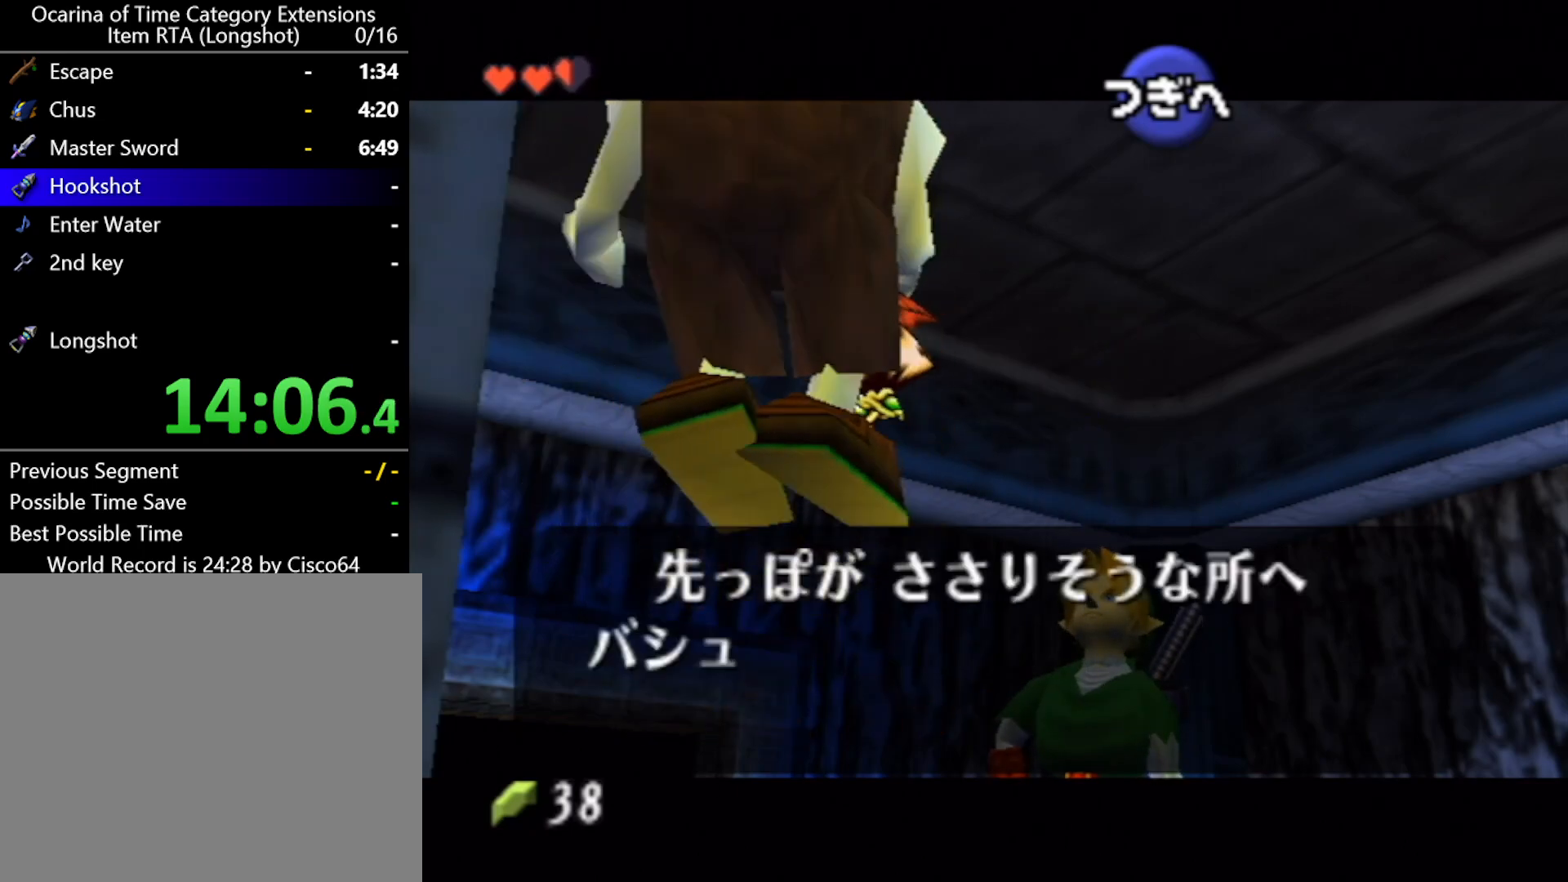
{"buttons": [], "left_stick": "center", "events": [[100, "B", "down"], [117, "A", "down"], [117, "B", "up"], [150, "A", "up"], [250, "B", "down"], [283, "B", "up"], [400, "A", "down"], [400, "B", "down"], [450, "A", "up"], [450, "B", "up"]]}
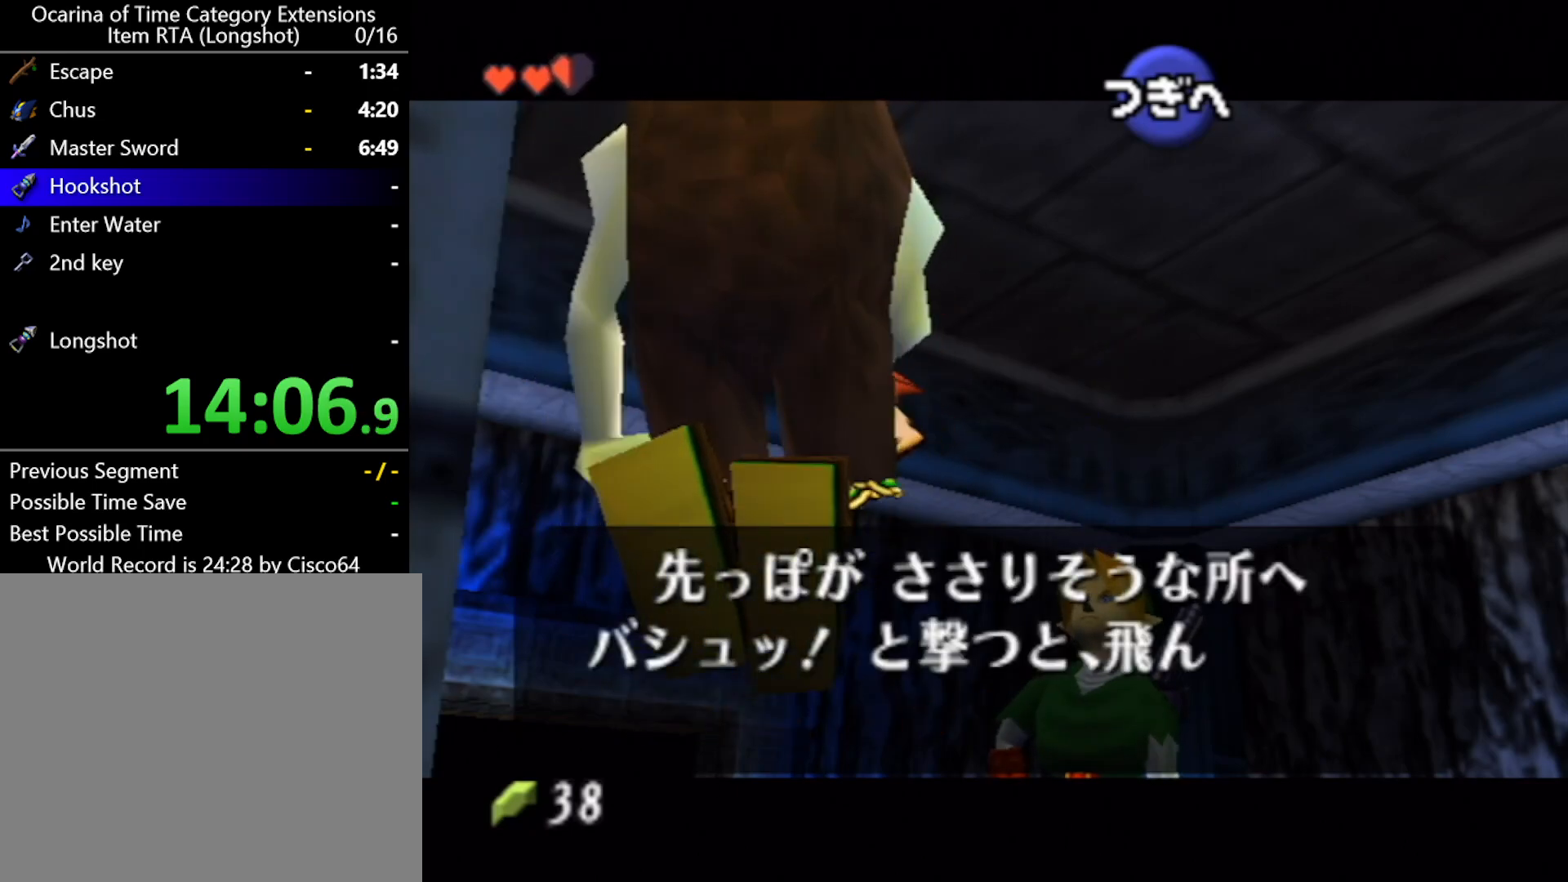
{"buttons": ["A"], "left_stick": "center", "events": [[33, "B", "down"], [67, "A", "down"], [100, "A", "up"], [100, "B", "up"], [167, "B", "down"], [200, "A", "down"], [217, "B", "up"], [250, "A", "up"], [317, "B", "down"], [350, "A", "down"], [350, "B", "up"], [400, "A", "up"], [467, "B", "down"], [500, "A", "down"], [500, "B", "up"]]}
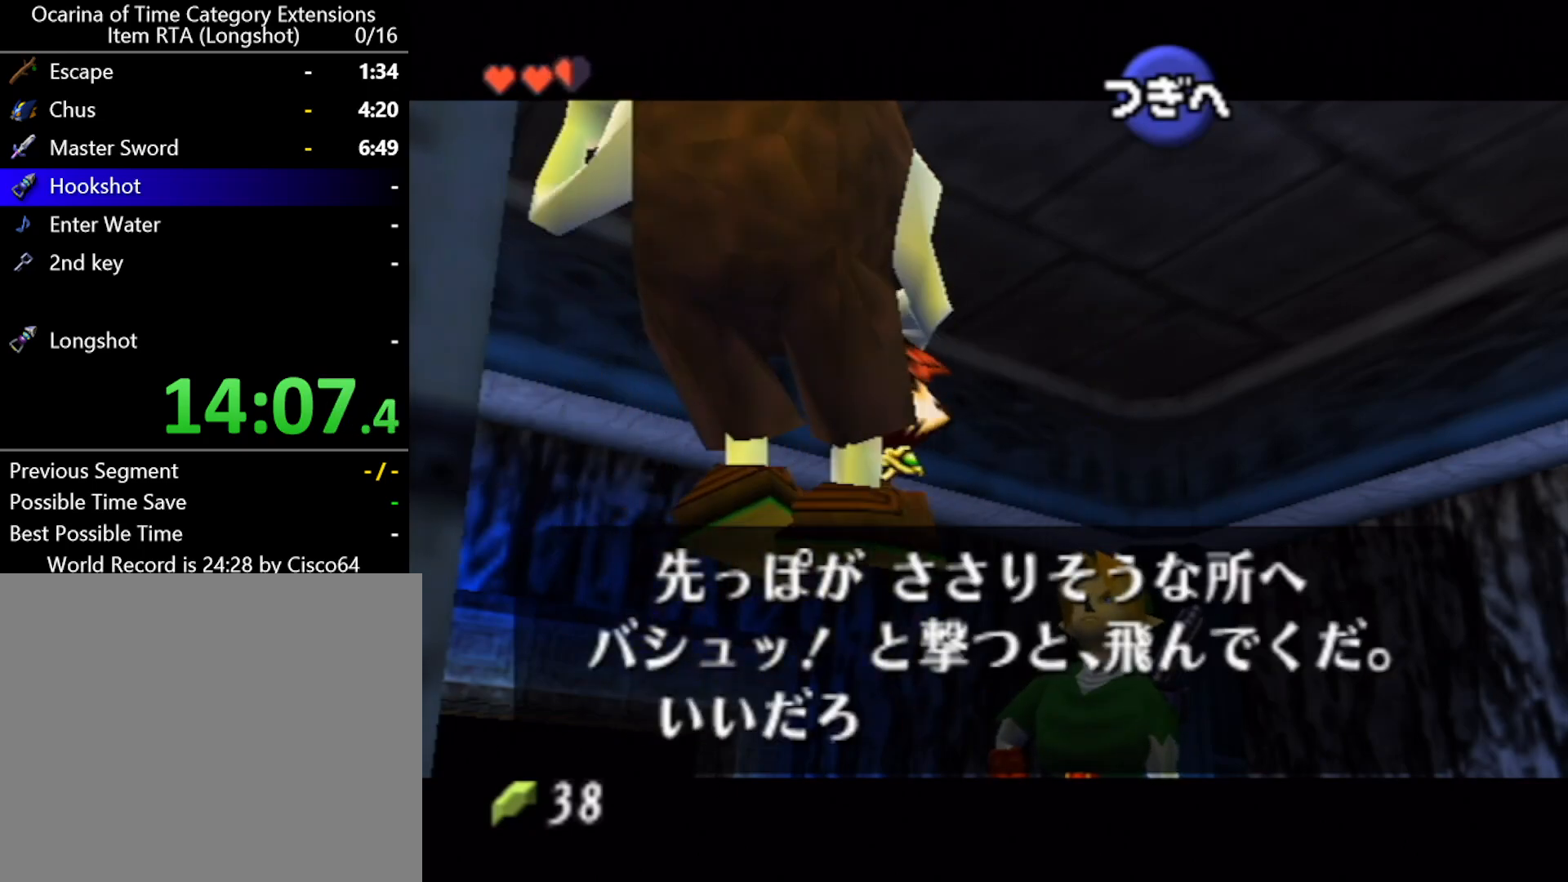
{"buttons": [], "left_stick": "center", "events": [[67, "A", "up"], [133, "B", "down"], [183, "A", "down"], [183, "B", "up"], [217, "A", "up"], [283, "B", "down"], [317, "B", "up"], [417, "B", "down"], [450, "B", "up"]]}
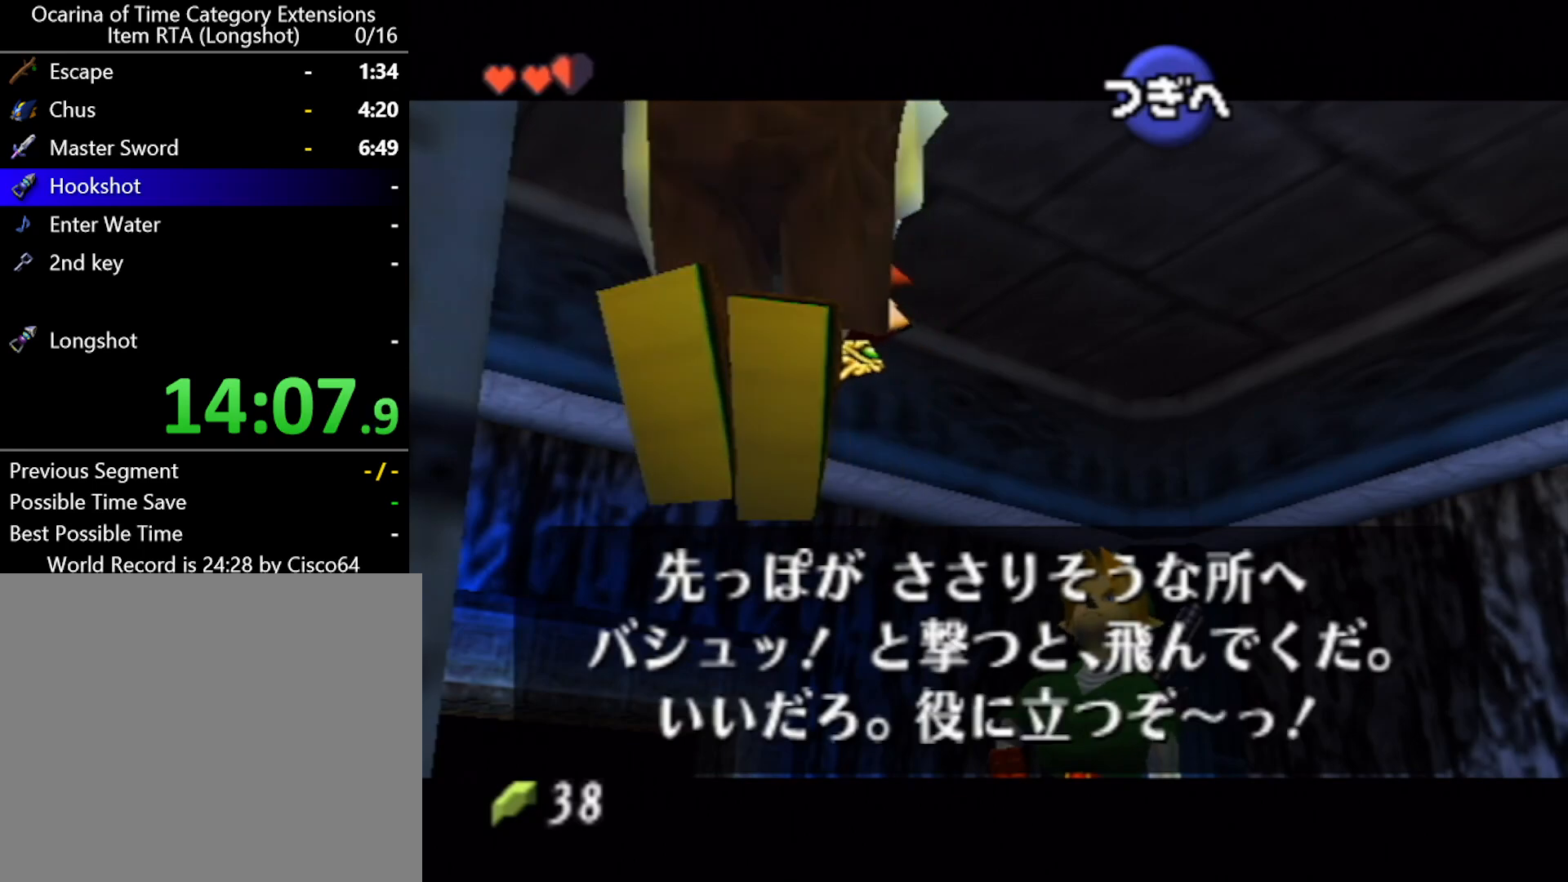
{"buttons": ["B"], "left_stick": "center", "events": [[67, "A", "down"], [67, "B", "down"], [100, "B", "up"], [133, "A", "up"], [217, "A", "down"], [217, "B", "down"], [250, "B", "up"], [283, "A", "up"], [350, "B", "down"], [400, "A", "down"], [400, "B", "up"], [450, "A", "up"], [500, "B", "down"]]}
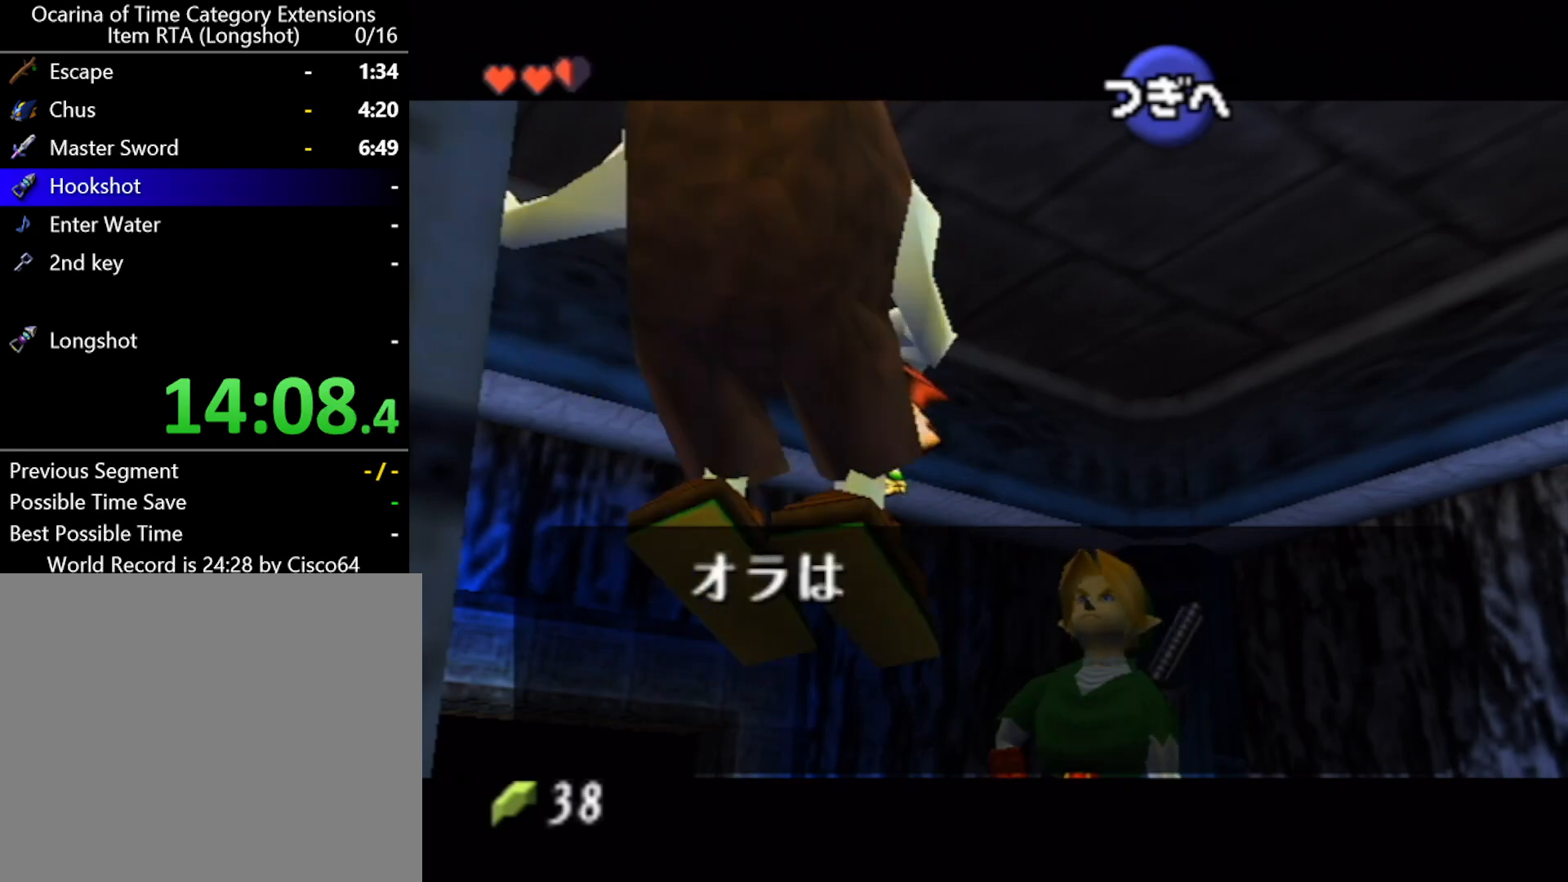
{"buttons": ["A"], "left_stick": "center", "events": [[67, "A", "down"], [67, "B", "up"], [100, "A", "up"], [183, "B", "down"], [217, "B", "up"], [317, "B", "down"], [350, "B", "up"], [483, "B", "down"], [500, "A", "down"], [500, "B", "up"]]}
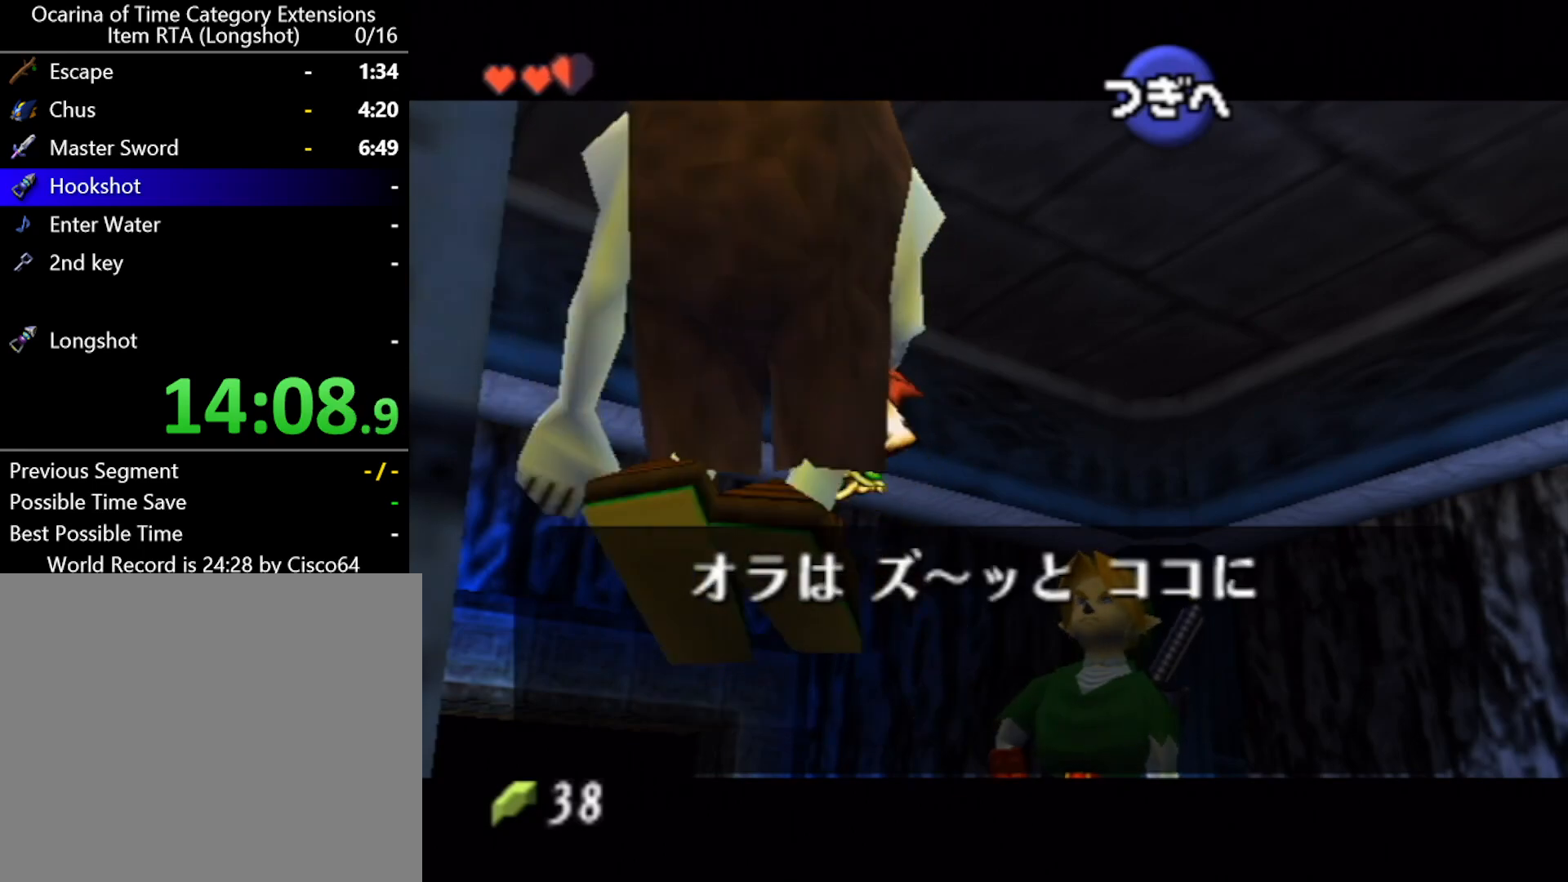
{"buttons": [], "left_stick": "center", "events": [[67, "A", "up"], [133, "B", "down"], [167, "B", "up"], [283, "B", "down"], [317, "B", "up"], [467, "A", "down"], [500, "A", "up"]]}
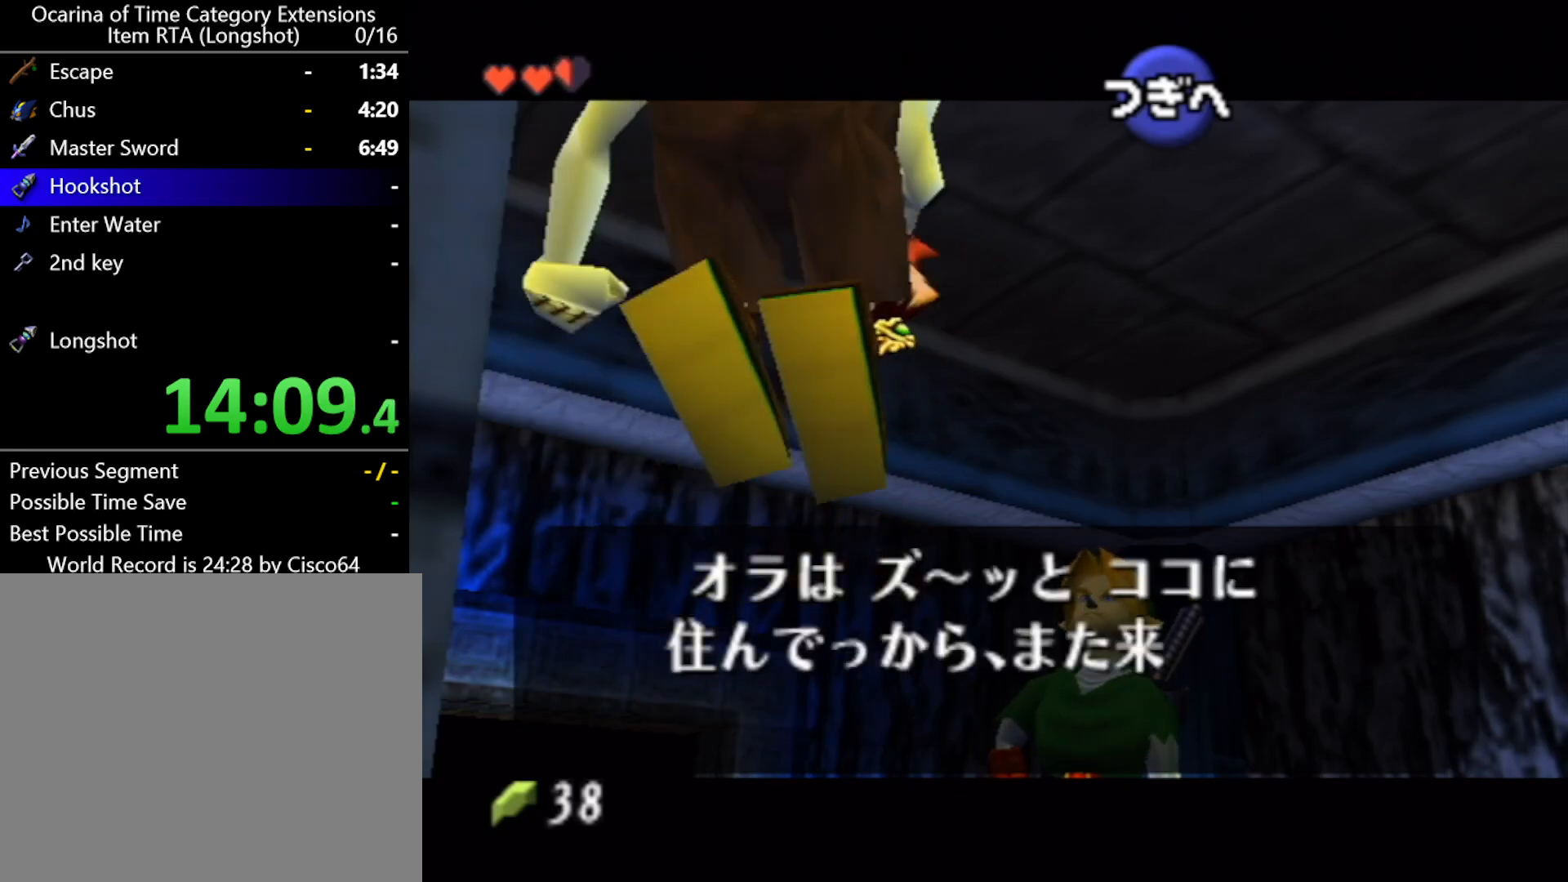
{"buttons": [], "left_stick": "center", "events": [[33, "B", "down"], [67, "B", "up"], [100, "A", "down"], [133, "A", "up"], [150, "B", "down"], [217, "B", "up"], [250, "A", "down"], [283, "A", "up"], [317, "B", "down"], [350, "B", "up"], [383, "A", "down"], [433, "A", "up"], [467, "B", "down"], [500, "B", "up"]]}
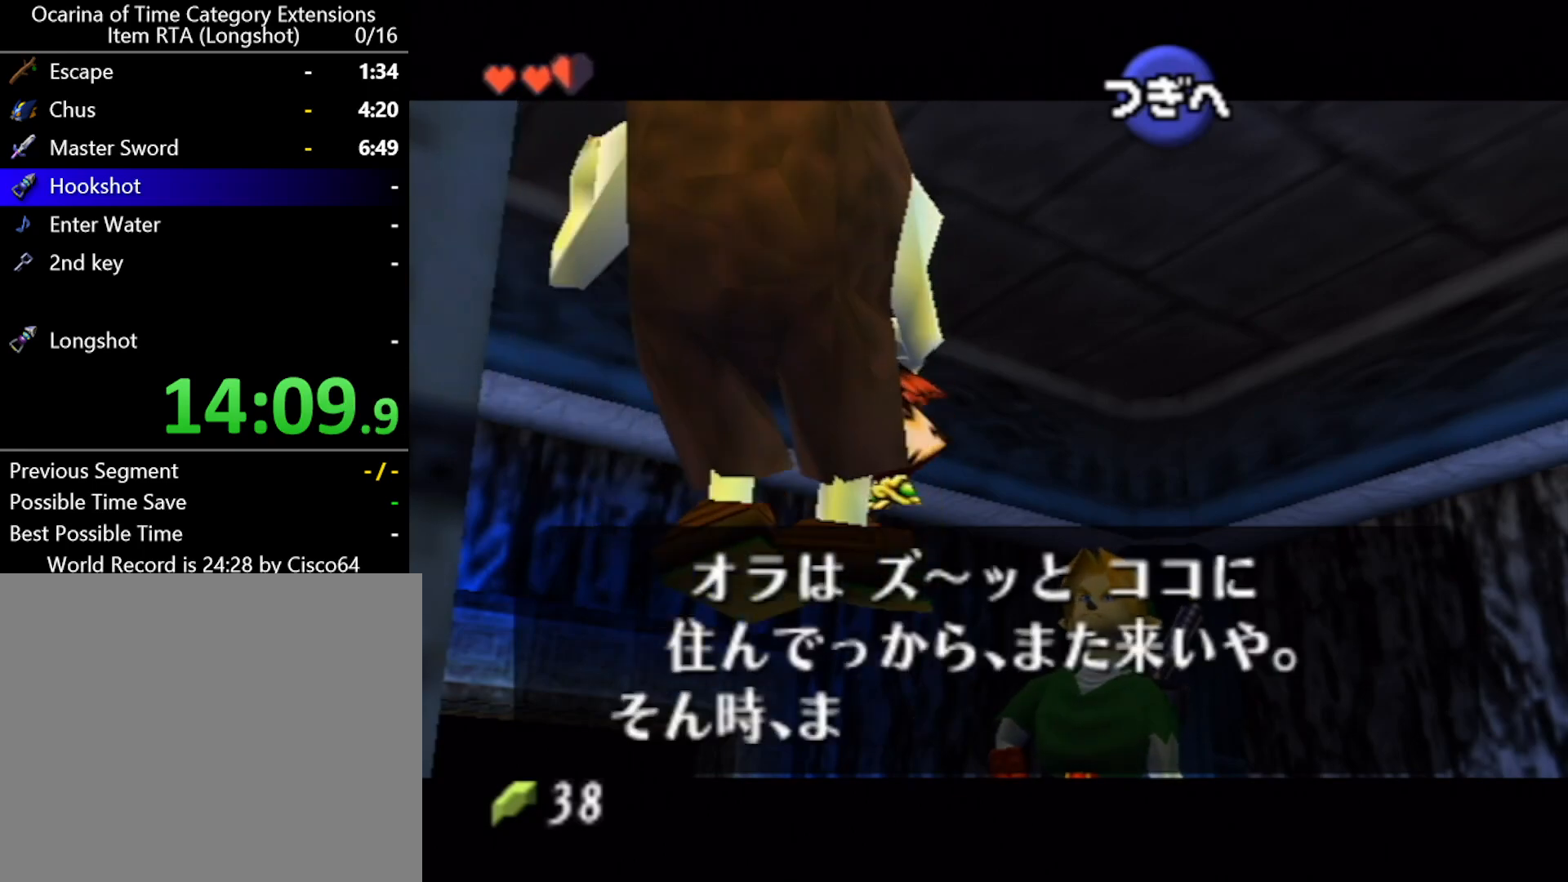
{"buttons": ["A"], "left_stick": "center", "events": [[33, "A", "down"], [67, "A", "up"], [100, "B", "down"], [167, "B", "up"], [183, "A", "down"], [217, "A", "up"], [283, "B", "down"], [317, "A", "down"], [317, "B", "up"], [367, "A", "up"], [433, "B", "down"], [467, "A", "down"], [467, "B", "up"]]}
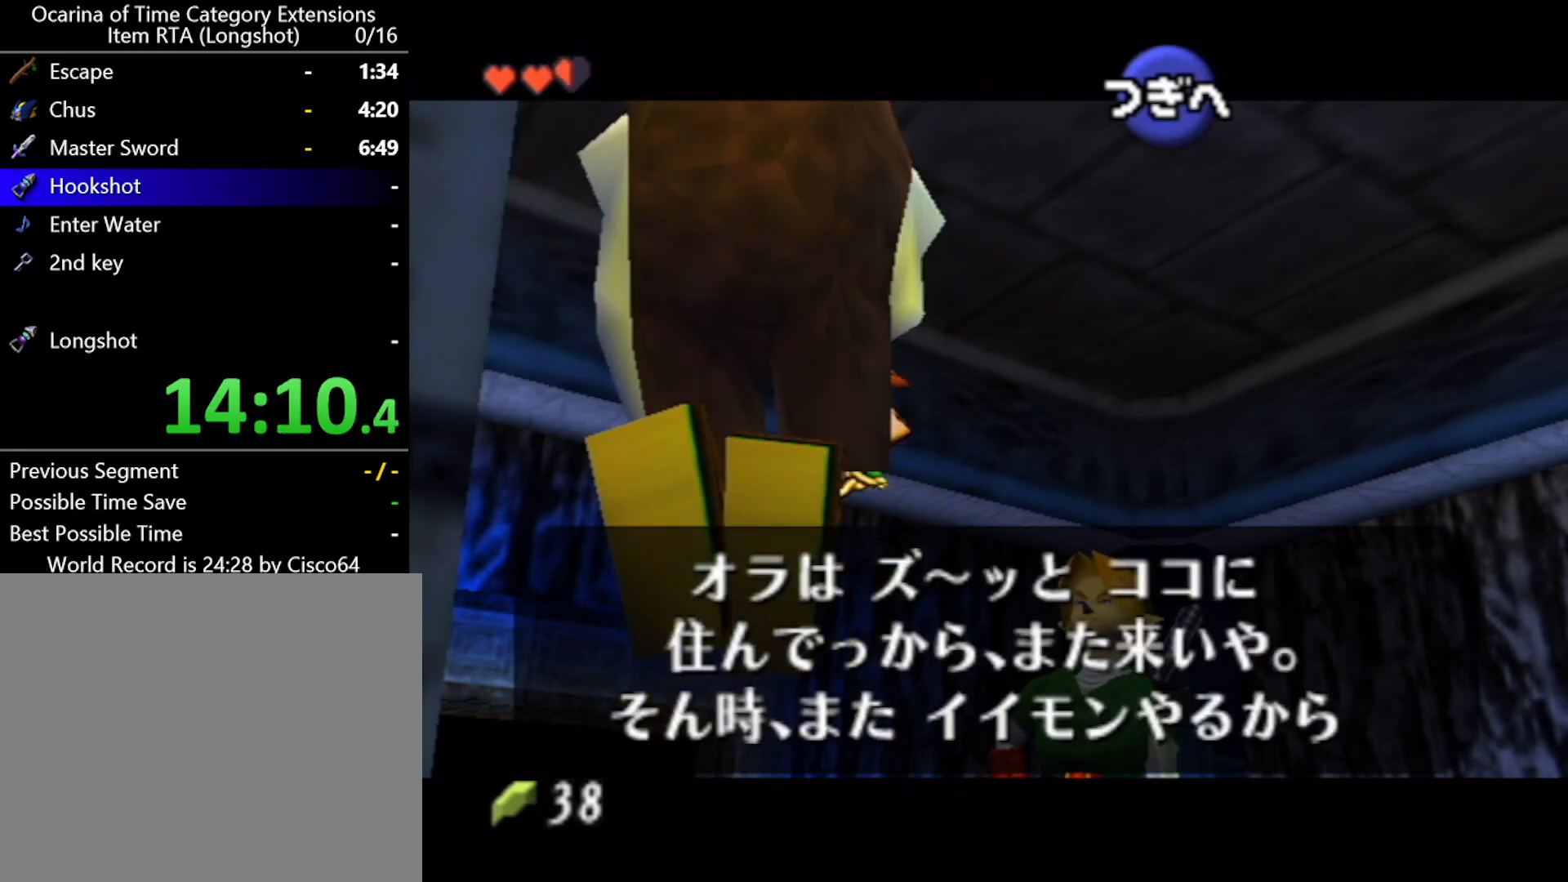
{"buttons": [], "left_stick": "center", "events": [[33, "A", "up"], [100, "B", "down"], [150, "A", "down"], [150, "B", "up"], [183, "A", "up"], [250, "B", "down"], [283, "B", "up"], [400, "A", "down"], [400, "B", "down"], [433, "B", "up"], [467, "A", "up"]]}
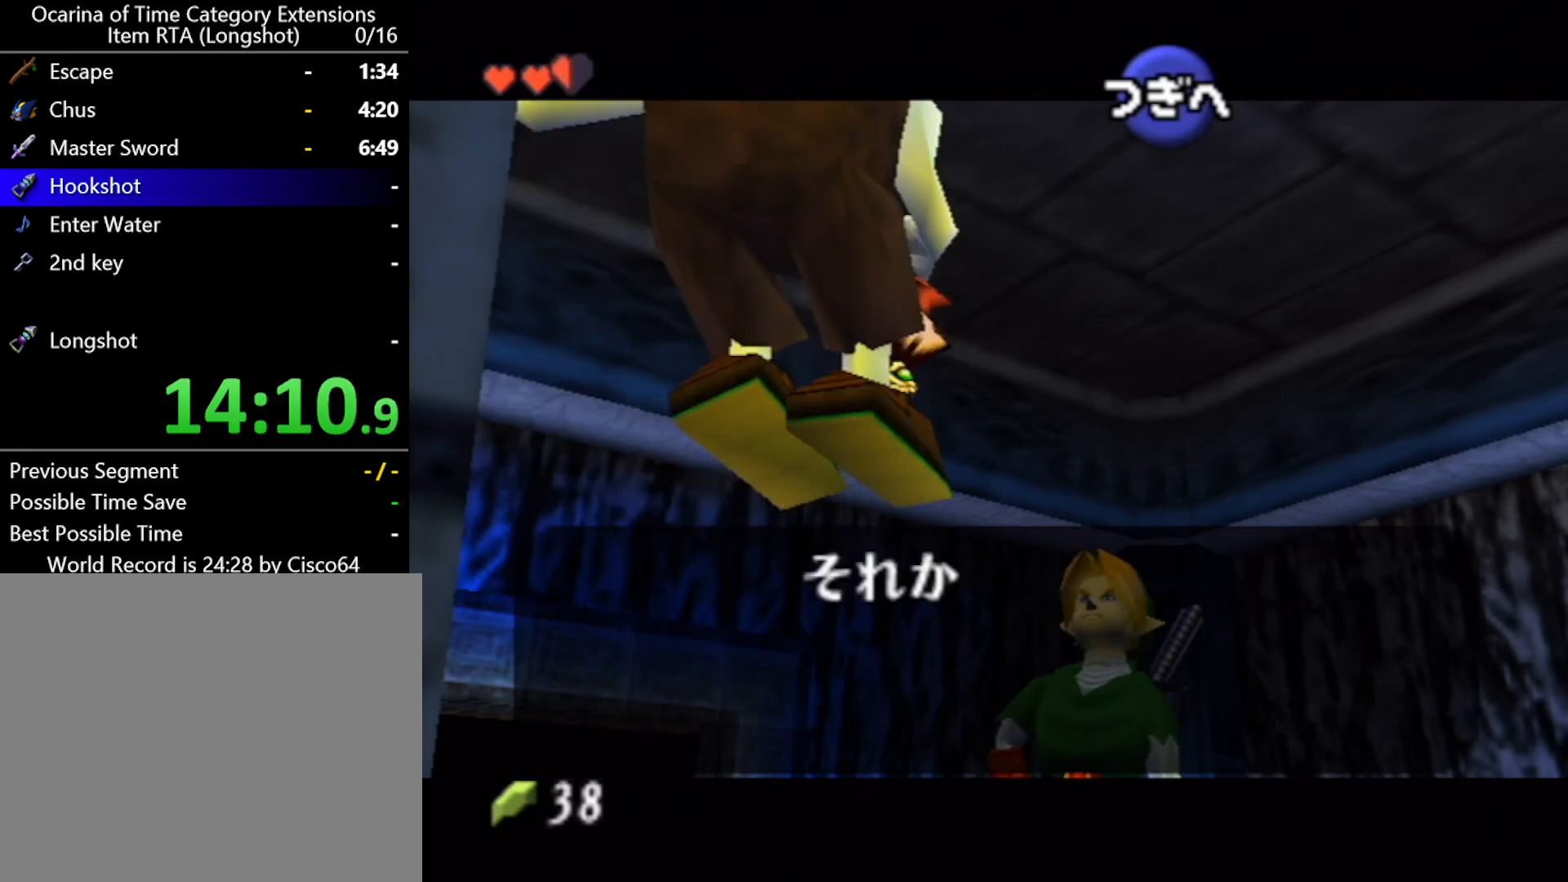
{"buttons": ["B"], "left_stick": "center", "events": [[33, "B", "down"], [67, "A", "down"], [117, "B", "up"], [167, "A", "up"], [200, "B", "down"], [233, "A", "down"], [267, "A", "up"], [267, "B", "up"], [367, "B", "down"], [383, "B", "up"], [483, "B", "down"]]}
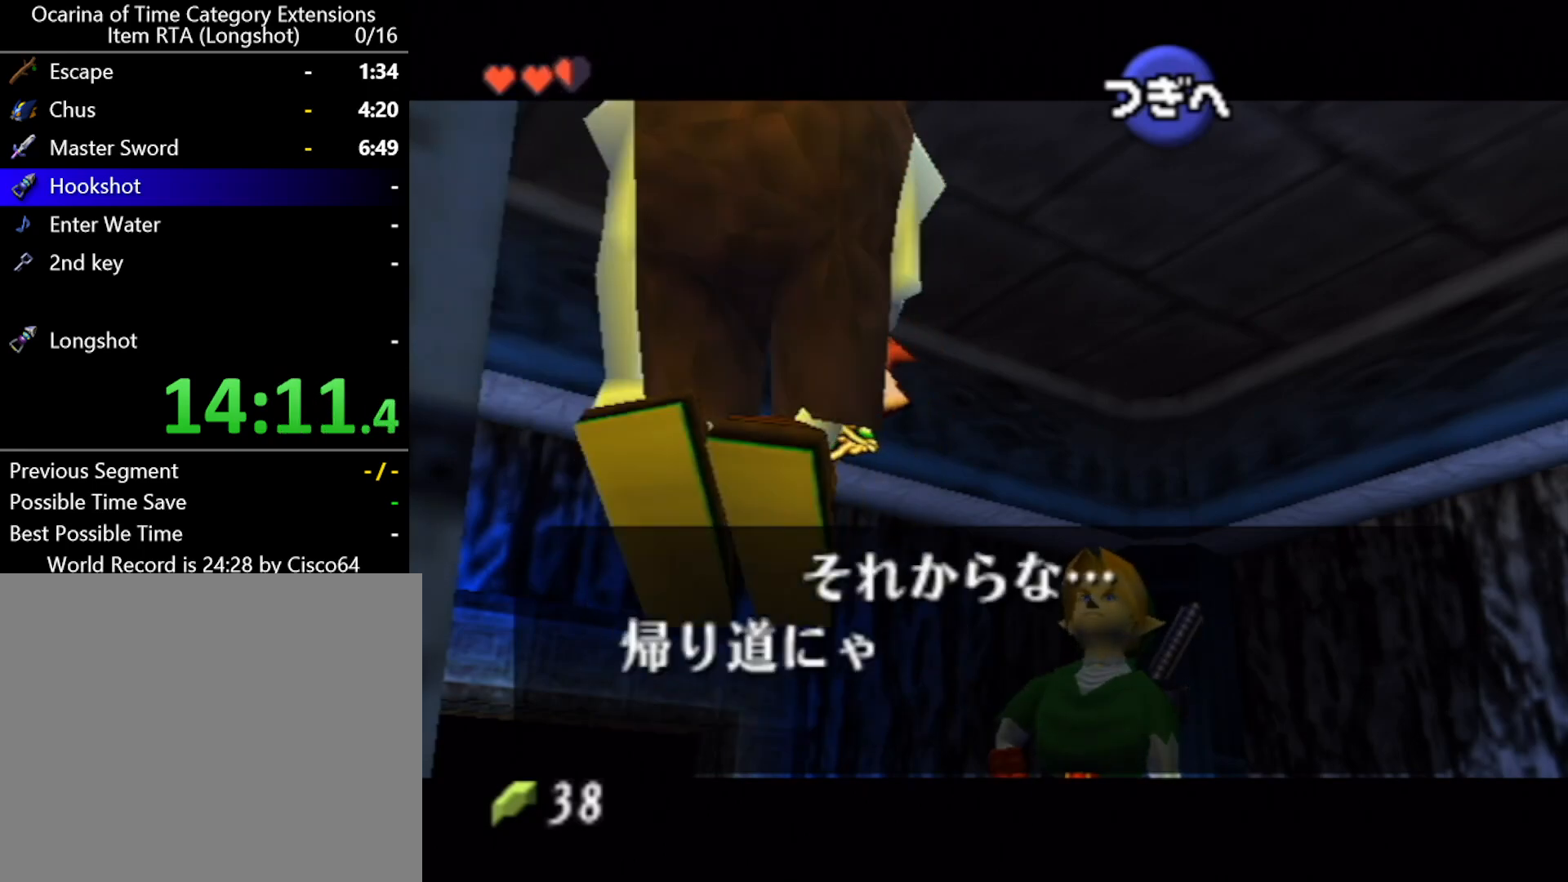
{"buttons": ["A"], "left_stick": "center", "events": [[17, "A", "down"], [17, "B", "up"], [50, "A", "up"], [83, "B", "down"], [150, "B", "up"], [167, "A", "down"], [200, "A", "up"], [233, "B", "down"], [300, "A", "down"], [300, "B", "up"], [367, "A", "up"], [383, "B", "down"], [433, "B", "up"], [450, "A", "down"]]}
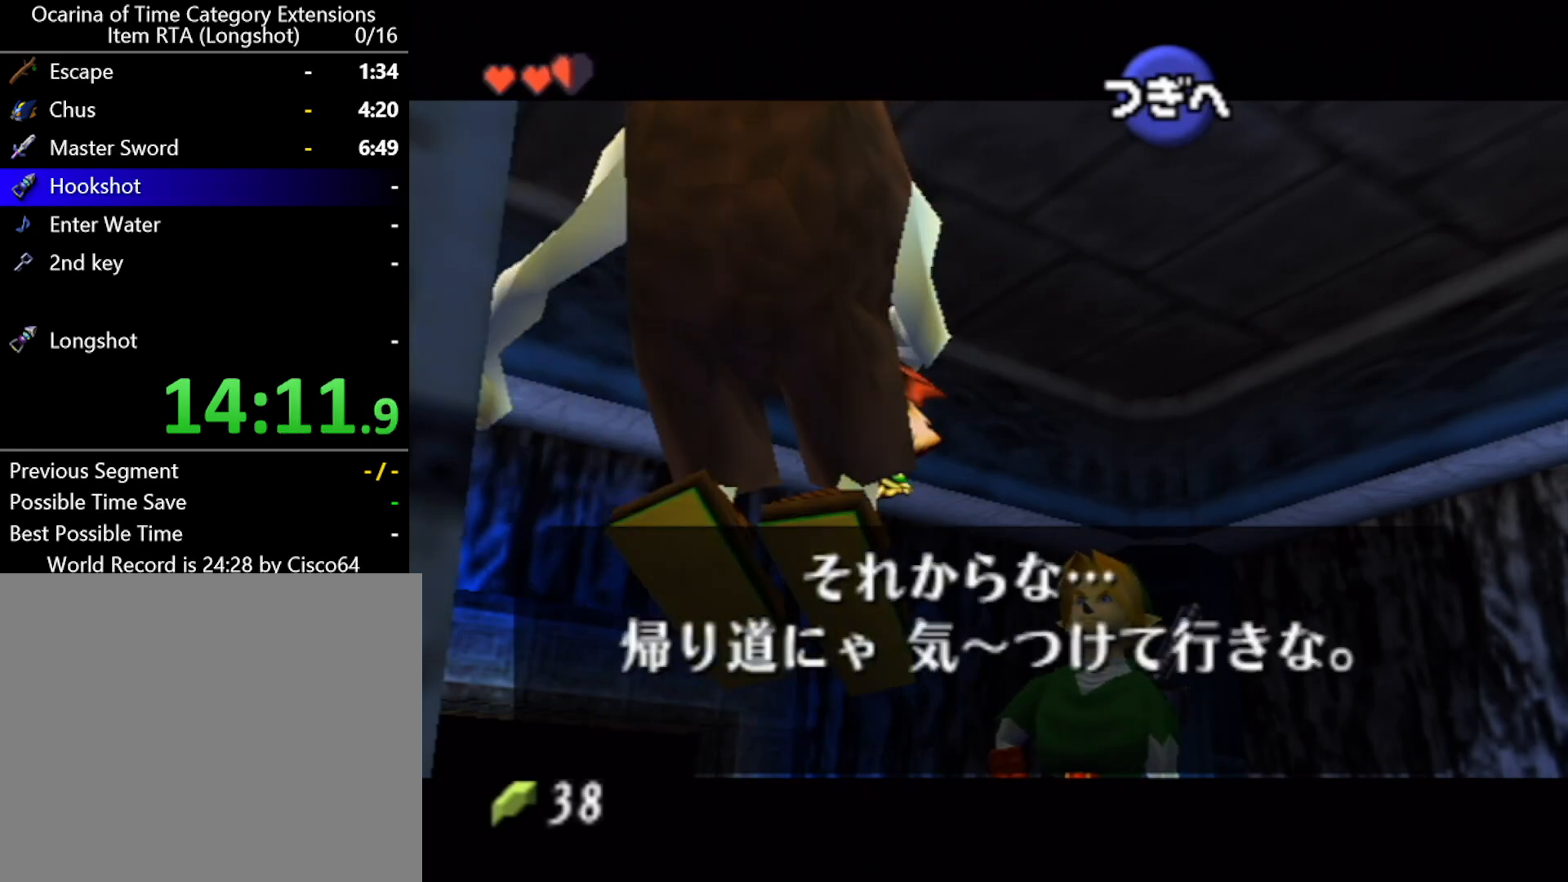
{"buttons": ["B"], "left_stick": "center", "events": [[17, "A", "up"], [50, "B", "down"], [117, "A", "down"], [117, "B", "up"], [133, "A", "up"], [167, "B", "down"], [200, "B", "up"], [333, "B", "down"], [400, "A", "down"], [400, "B", "up"], [417, "A", "up"], [483, "B", "down"]]}
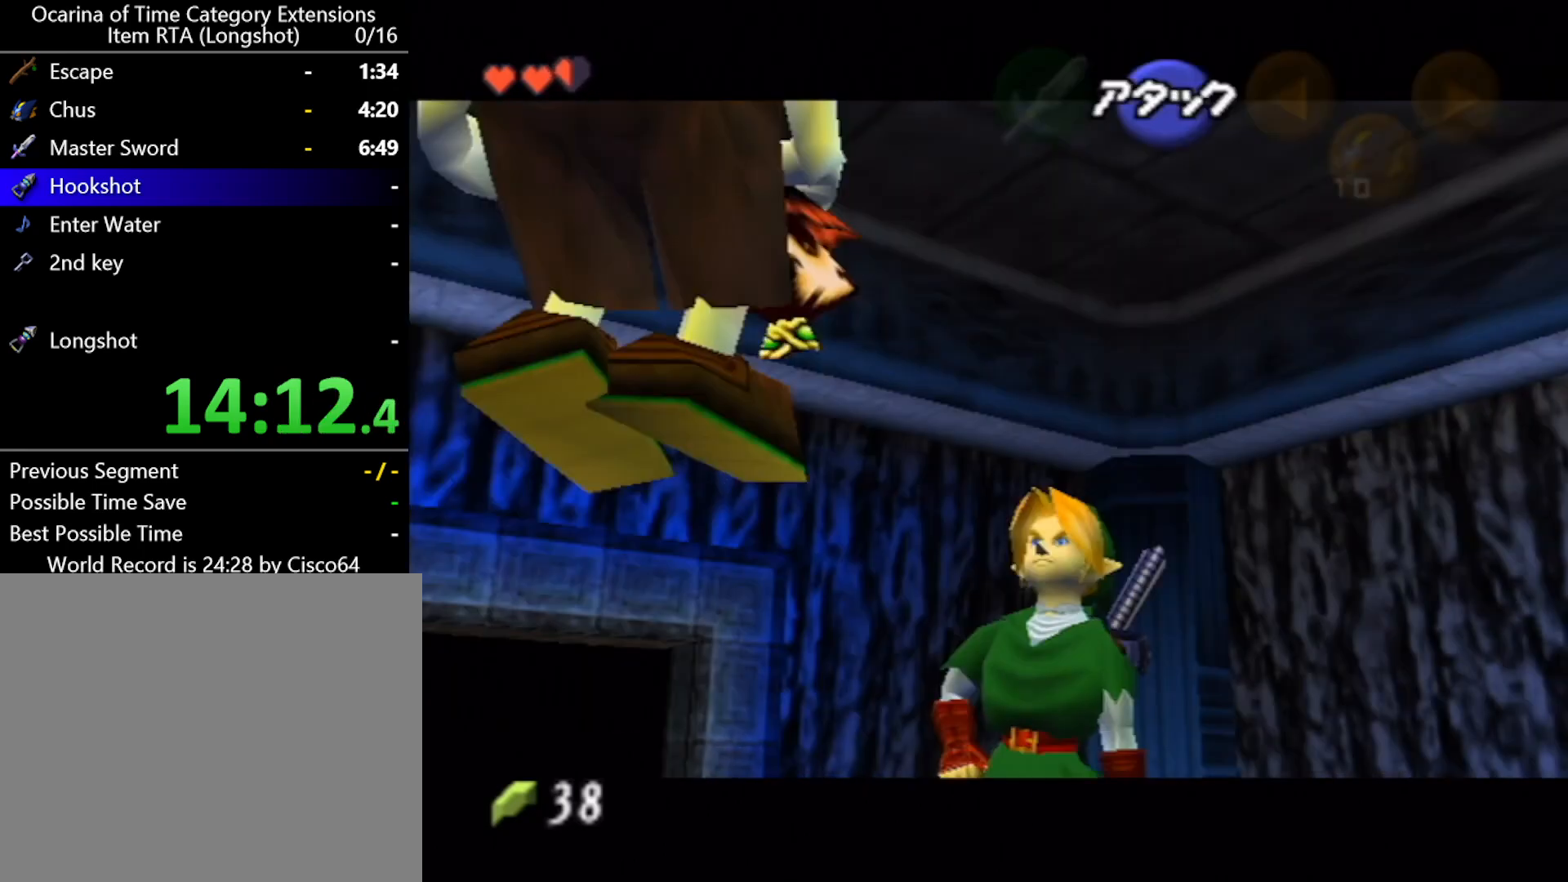
{"buttons": [], "left_stick": "center", "events": [[17, "A", "down"], [17, "B", "up"], [50, "A", "up"]]}
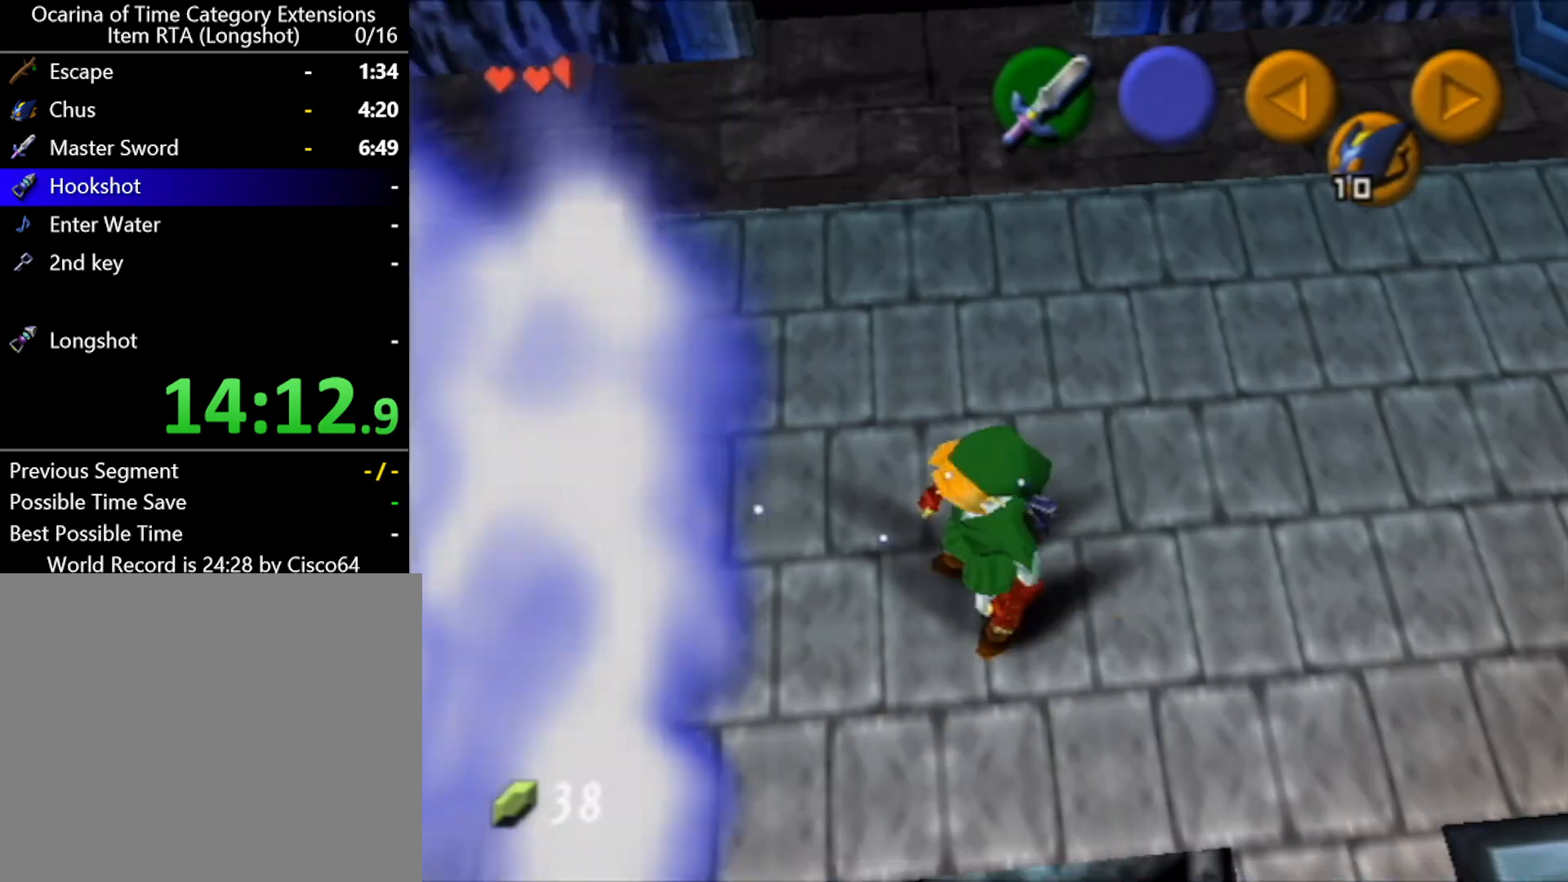
{"buttons": [], "left_stick": "center", "events": []}
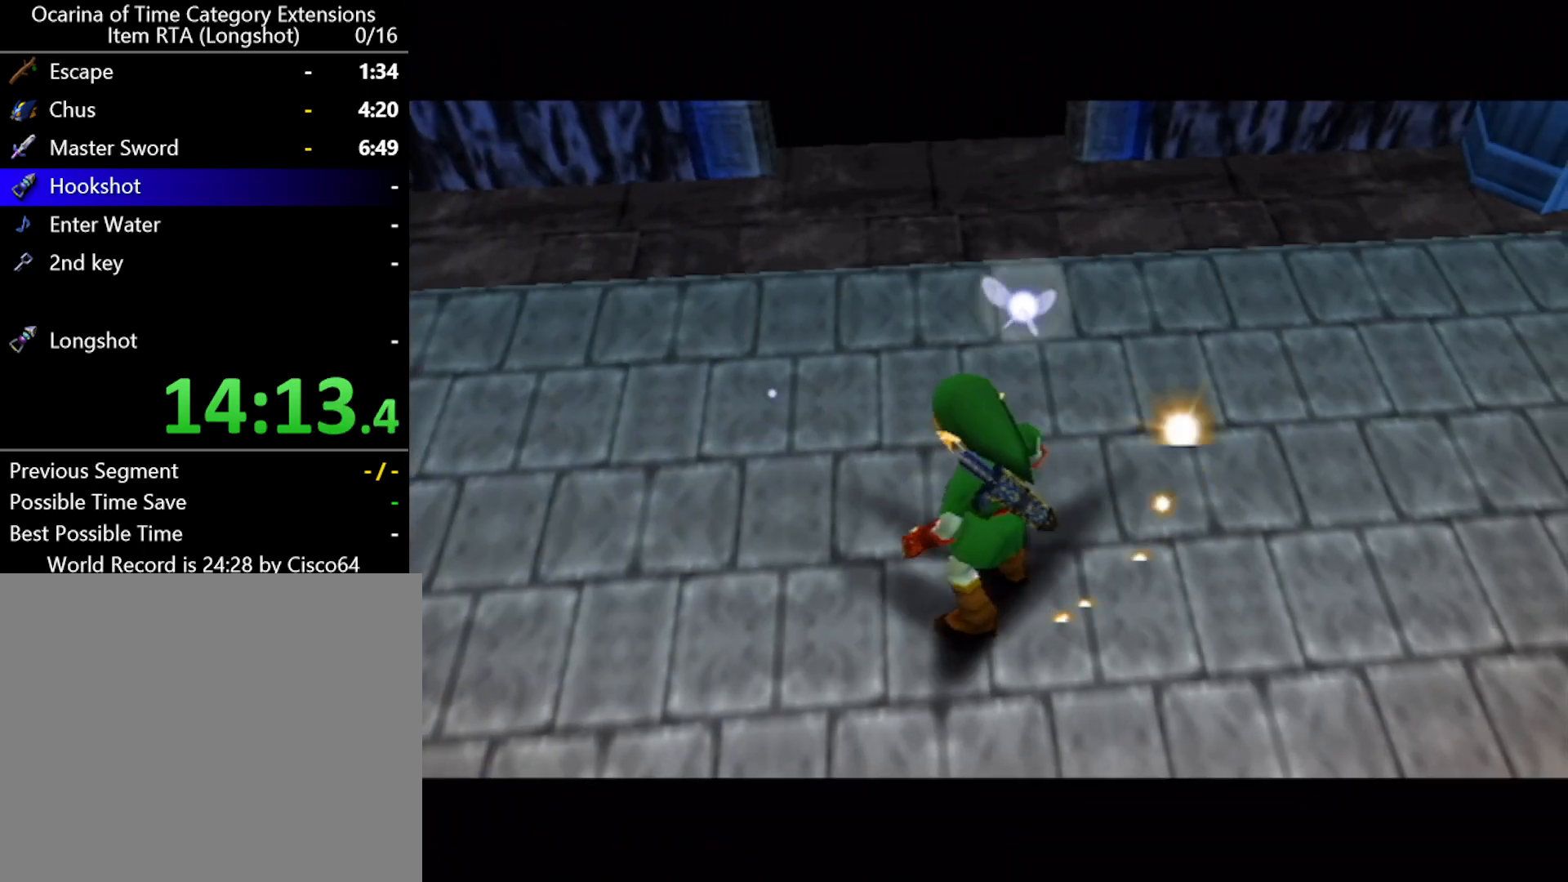
{"buttons": [], "left_stick": "center", "events": [[333, "A", "down"], [450, "A", "up"]]}
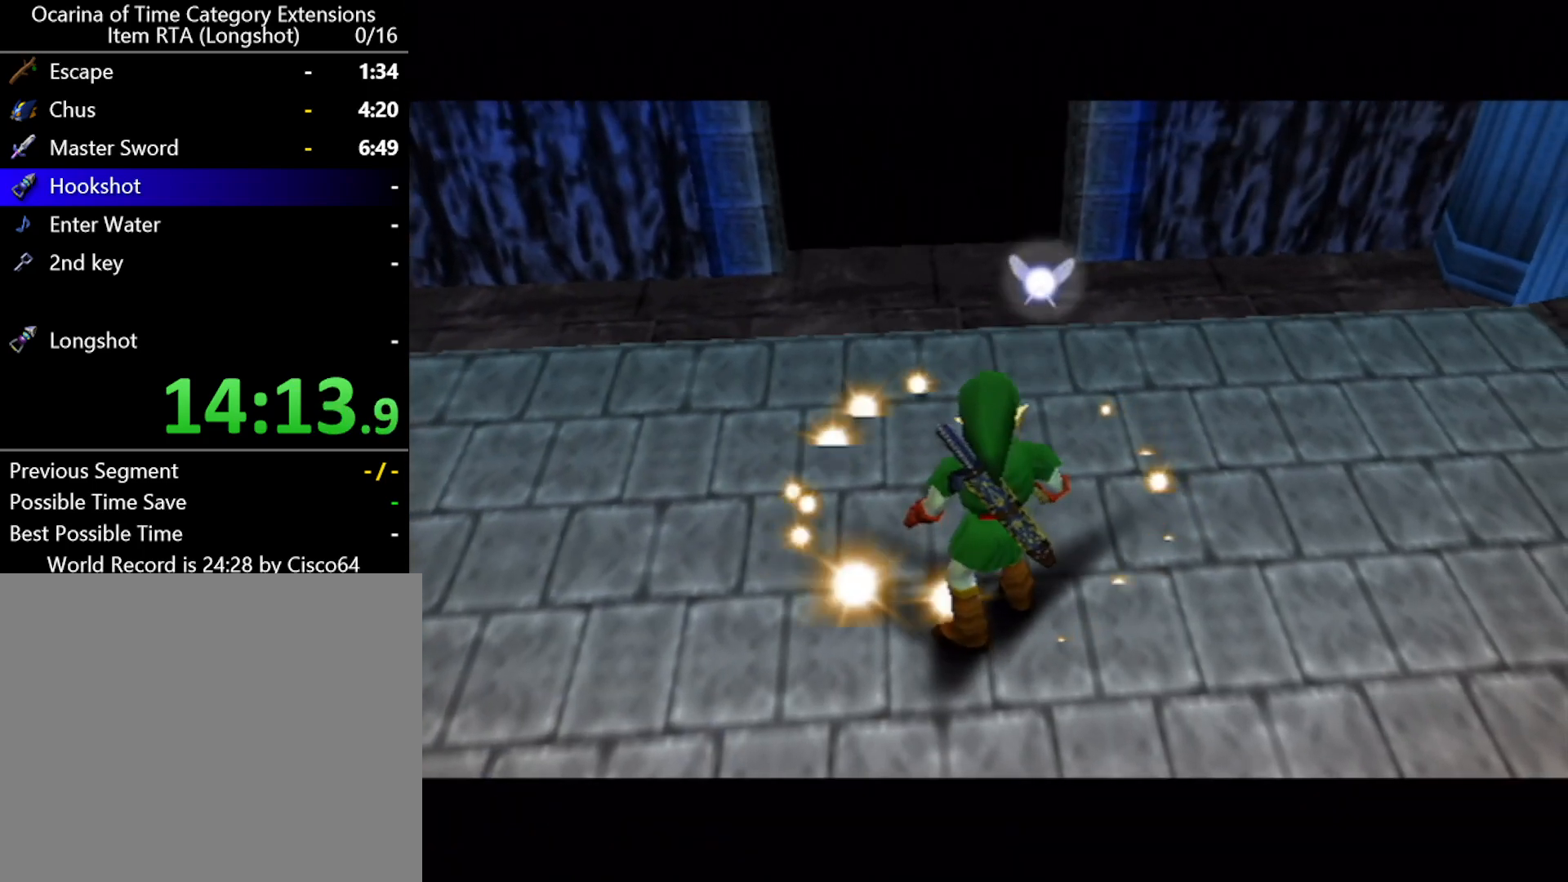
{"buttons": [], "left_stick": "center", "events": [[167, "A", "down"], [400, "A", "up"]]}
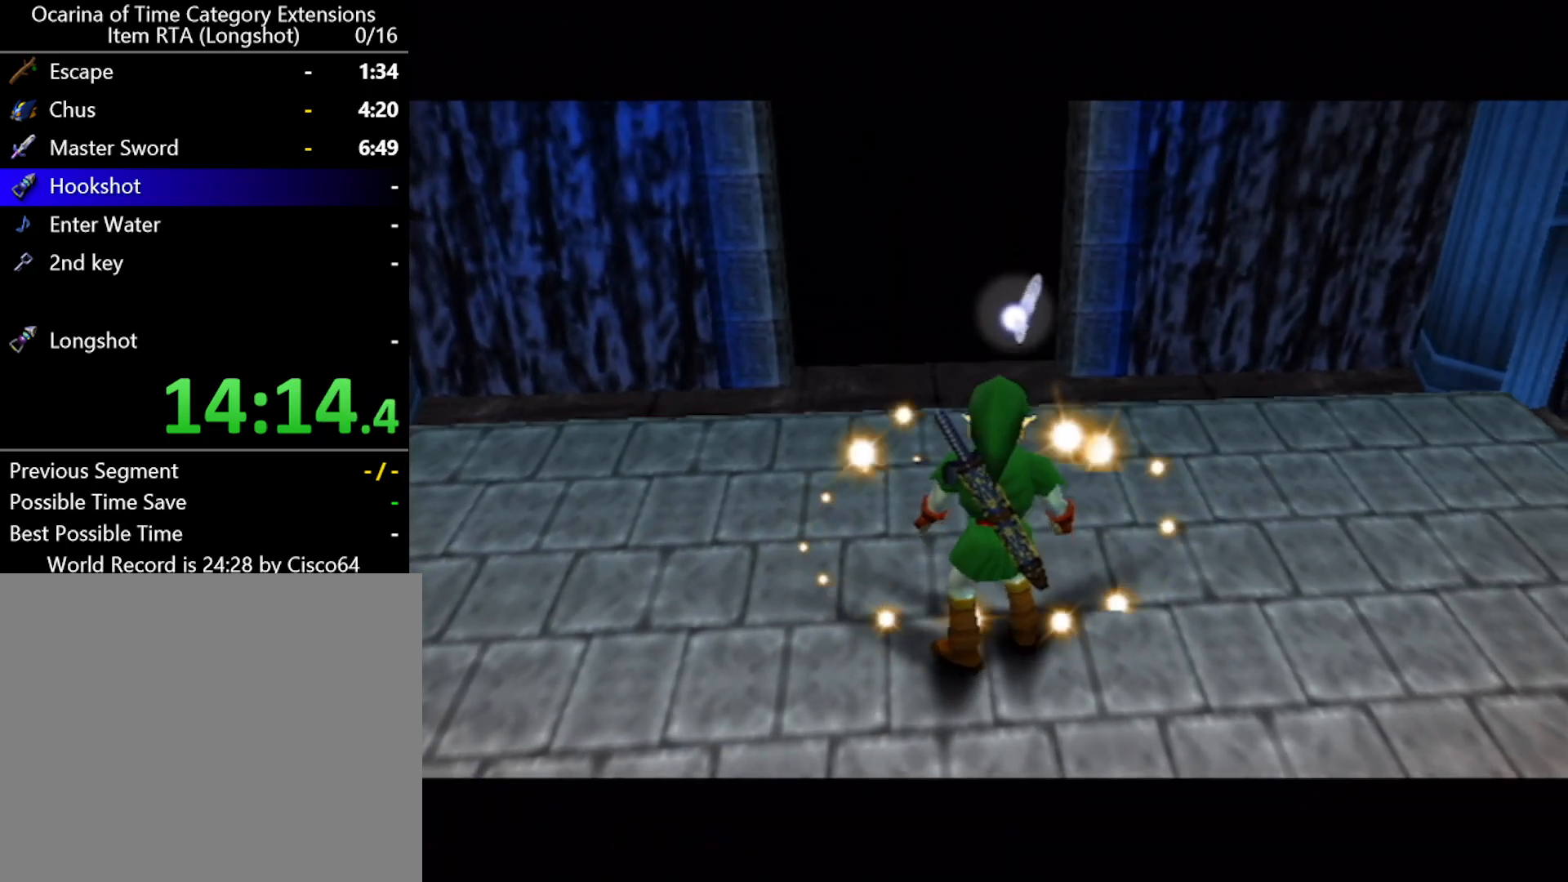
{"buttons": [], "left_stick": "center", "events": [[333, "A", "down"], [417, "A", "up"]]}
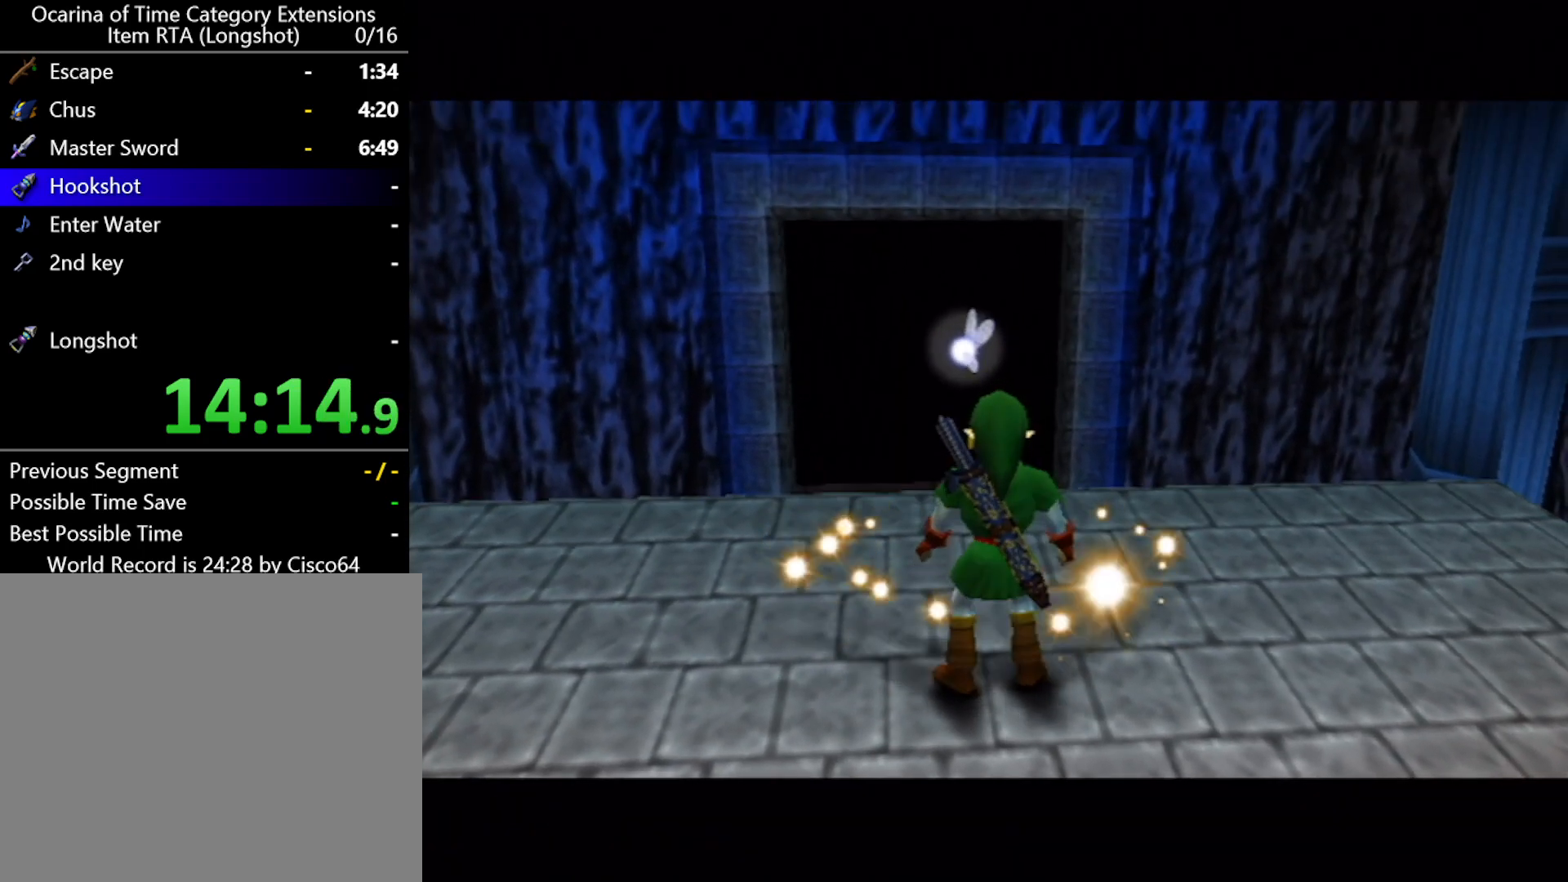
{"buttons": [], "left_stick": "center", "events": [[17, "A", "down"], [83, "A", "up"], [117, "A", "down"], [200, "A", "up"], [300, "A", "down"], [367, "A", "up"], [450, "A", "down"], [483, "A", "up"]]}
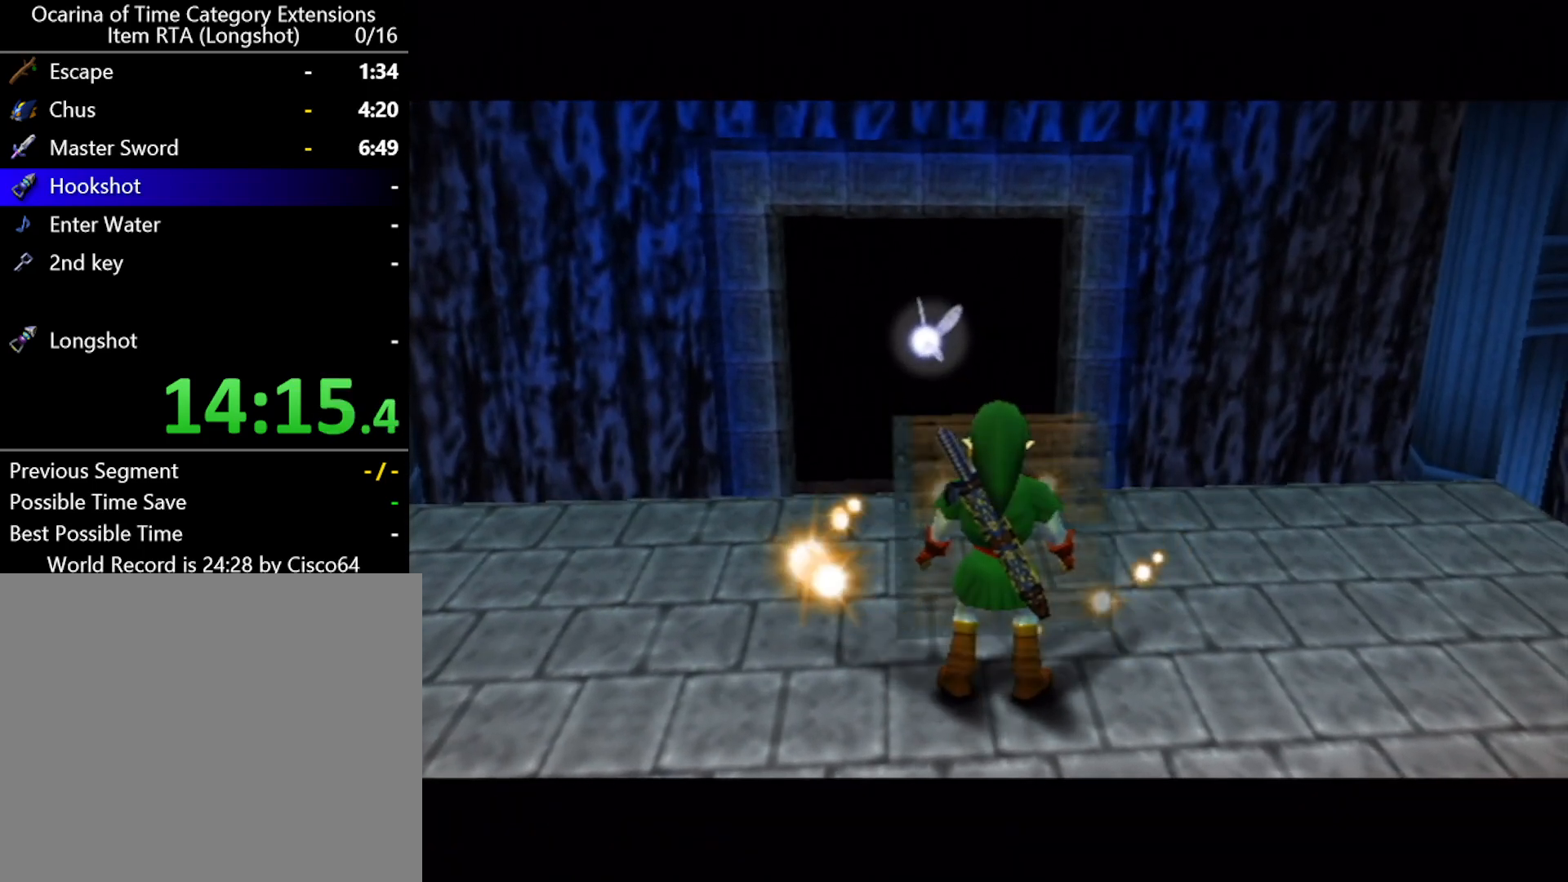
{"buttons": [], "left_stick": "center", "events": [[50, "A", "down"], [133, "A", "up"], [233, "A", "down"], [267, "A", "up"], [367, "A", "down"], [433, "A", "up"]]}
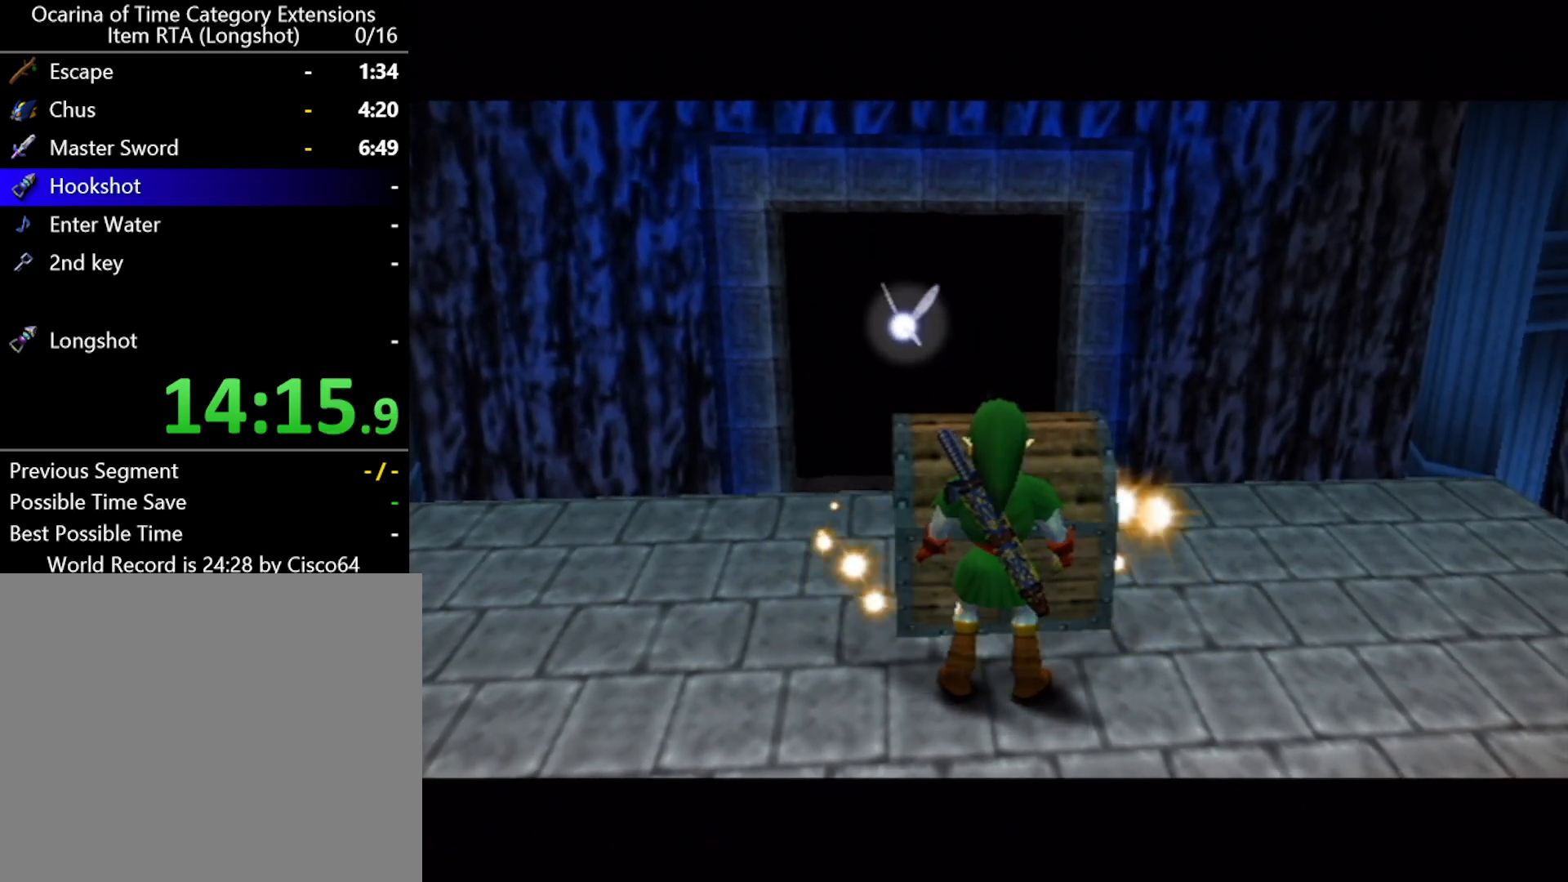
{"buttons": ["A"], "left_stick": "center", "events": [[50, "A", "down"], [83, "A", "up"], [150, "A", "down"], [200, "A", "up"], [300, "A", "down"], [350, "A", "up"], [450, "A", "down"]]}
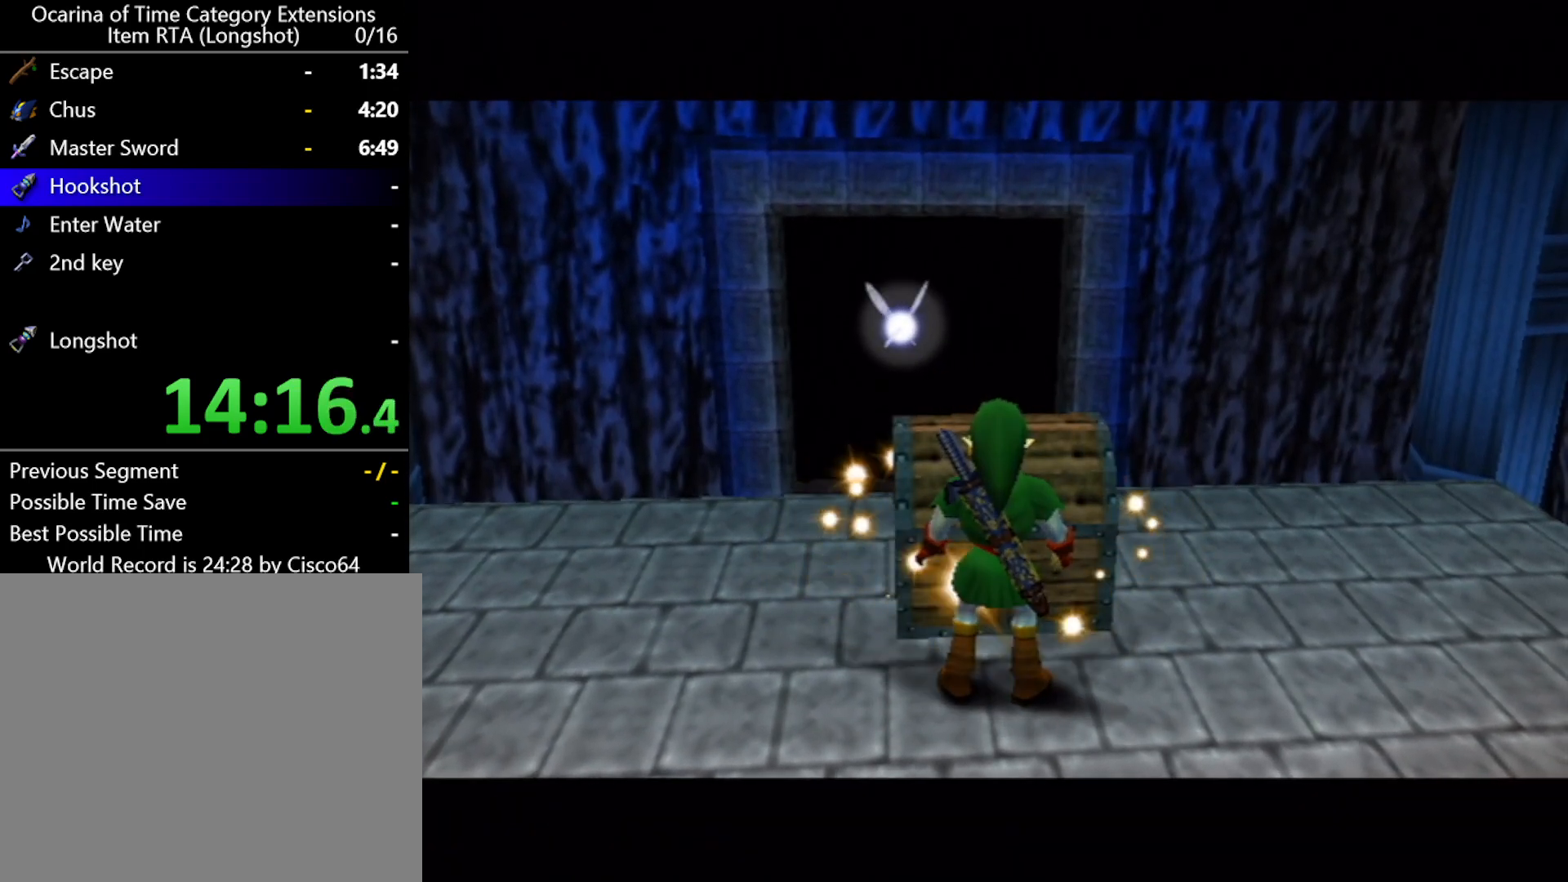
{"buttons": ["A"], "left_stick": "center", "events": [[17, "A", "up"], [133, "A", "down"], [233, "A", "up"], [333, "A", "down"], [383, "A", "up"], [450, "A", "down"]]}
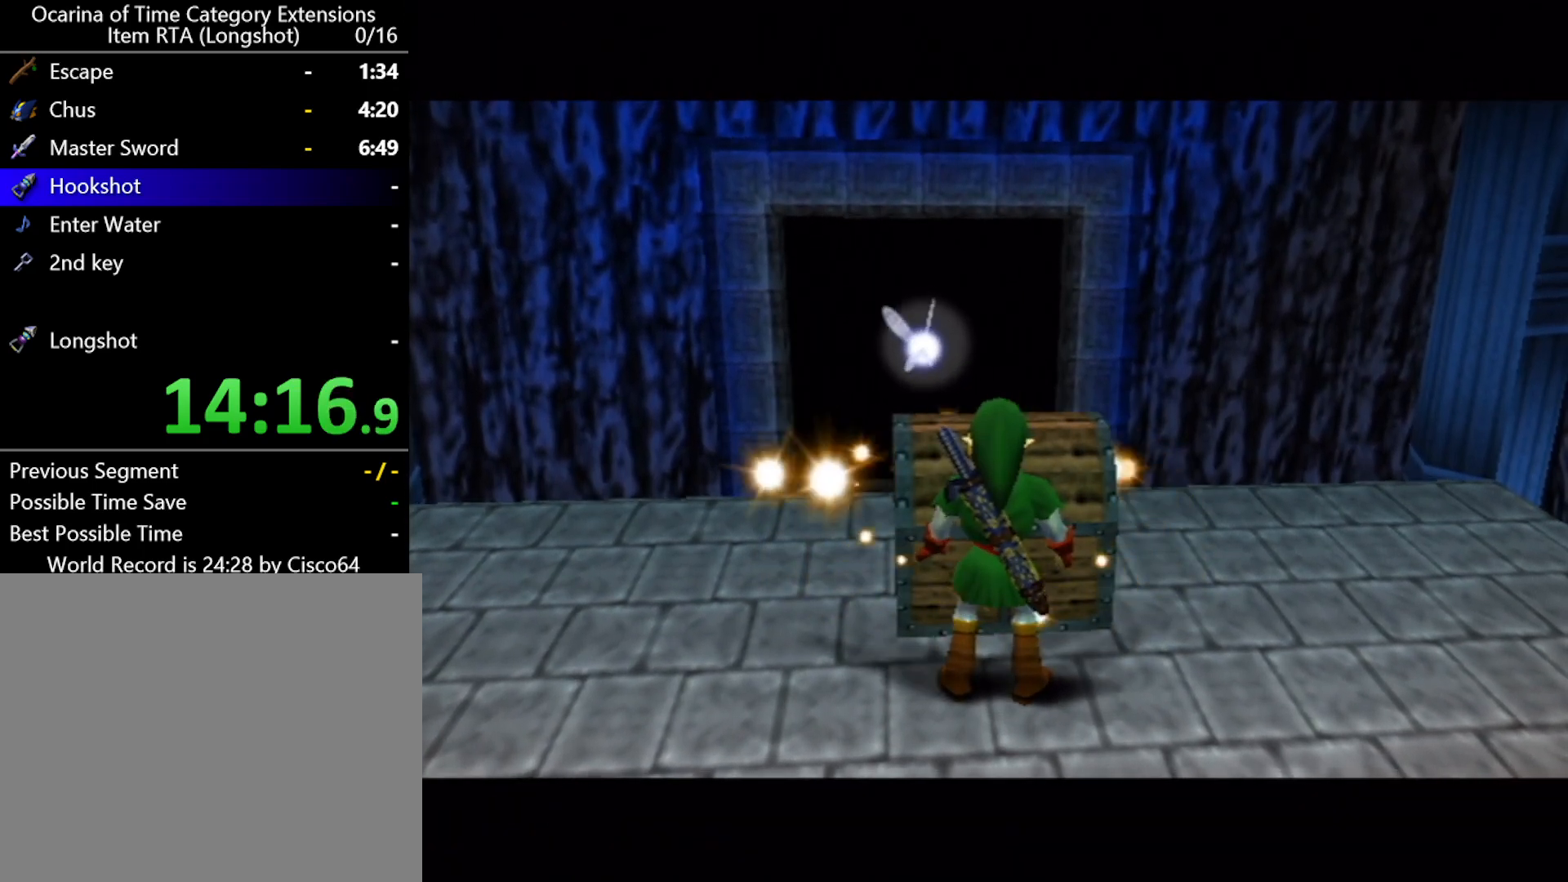
{"buttons": [], "left_stick": "up", "events": [[50, "A", "up"], [150, "A", "down"], [150, "left_stick", "up"], [183, "A", "up"], [267, "A", "down"], [333, "A", "up"], [450, "A", "down"], [483, "A", "up"]]}
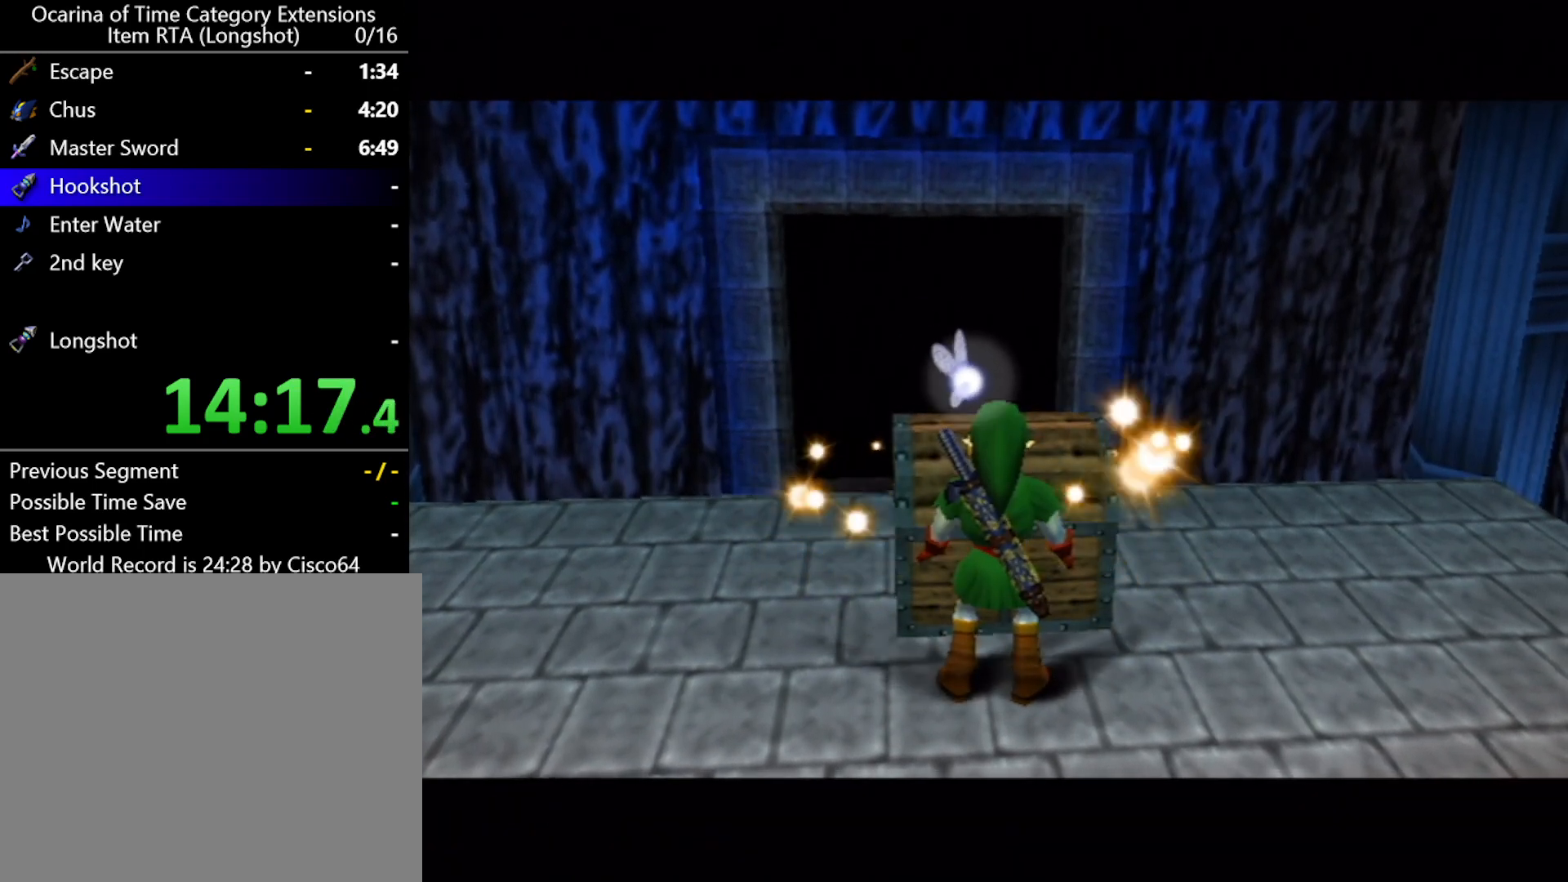
{"buttons": ["A"], "left_stick": "up", "events": [[83, "A", "down"], [133, "A", "up"], [233, "A", "down"], [267, "A", "up"], [367, "A", "down"], [383, "A", "up"], [483, "A", "down"]]}
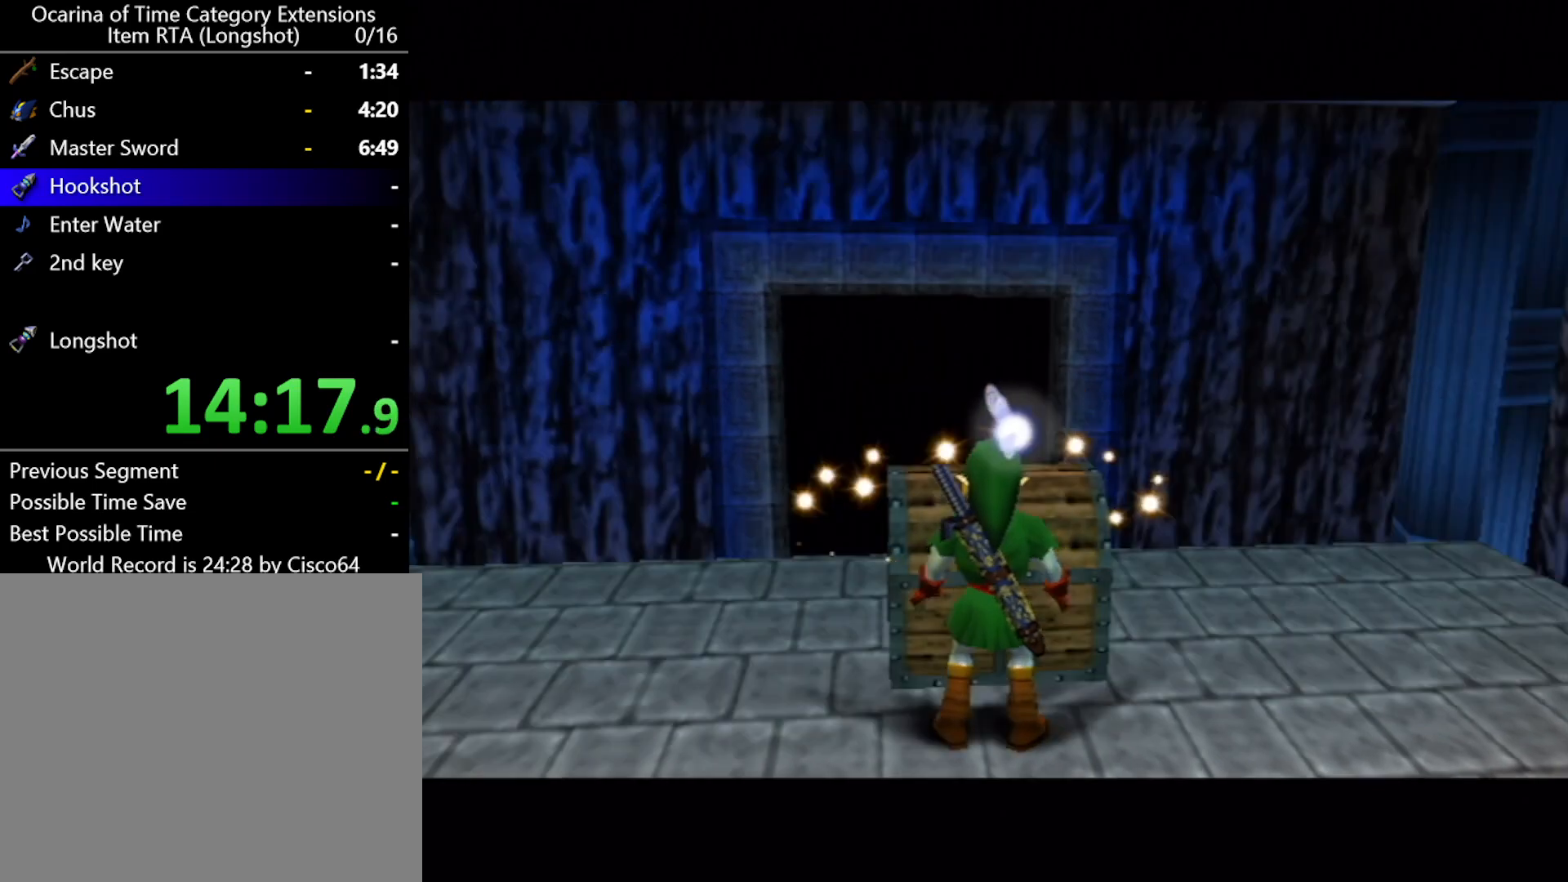
{"buttons": [], "left_stick": "up", "events": [[50, "A", "up"], [117, "A", "down"], [167, "A", "up"], [233, "A", "down"], [333, "A", "up"], [400, "A", "down"], [433, "A", "up"]]}
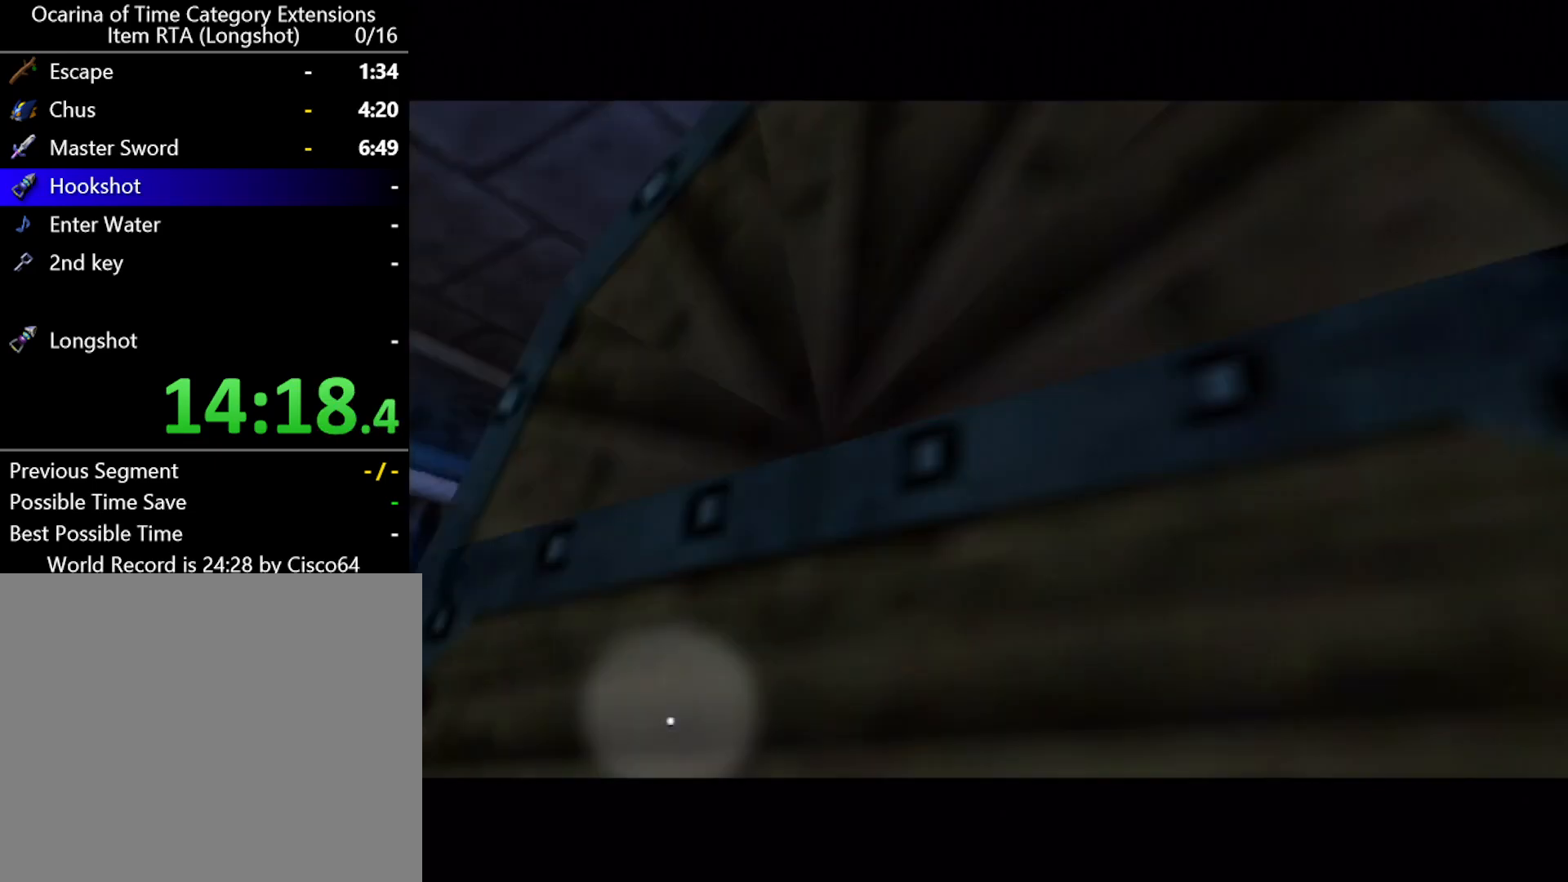
{"buttons": [], "left_stick": "center", "events": [[17, "A", "down"], [50, "A", "up"], [133, "A", "down"], [200, "A", "up"], [300, "A", "down"], [367, "A", "up"], [433, "left_stick", "center"]]}